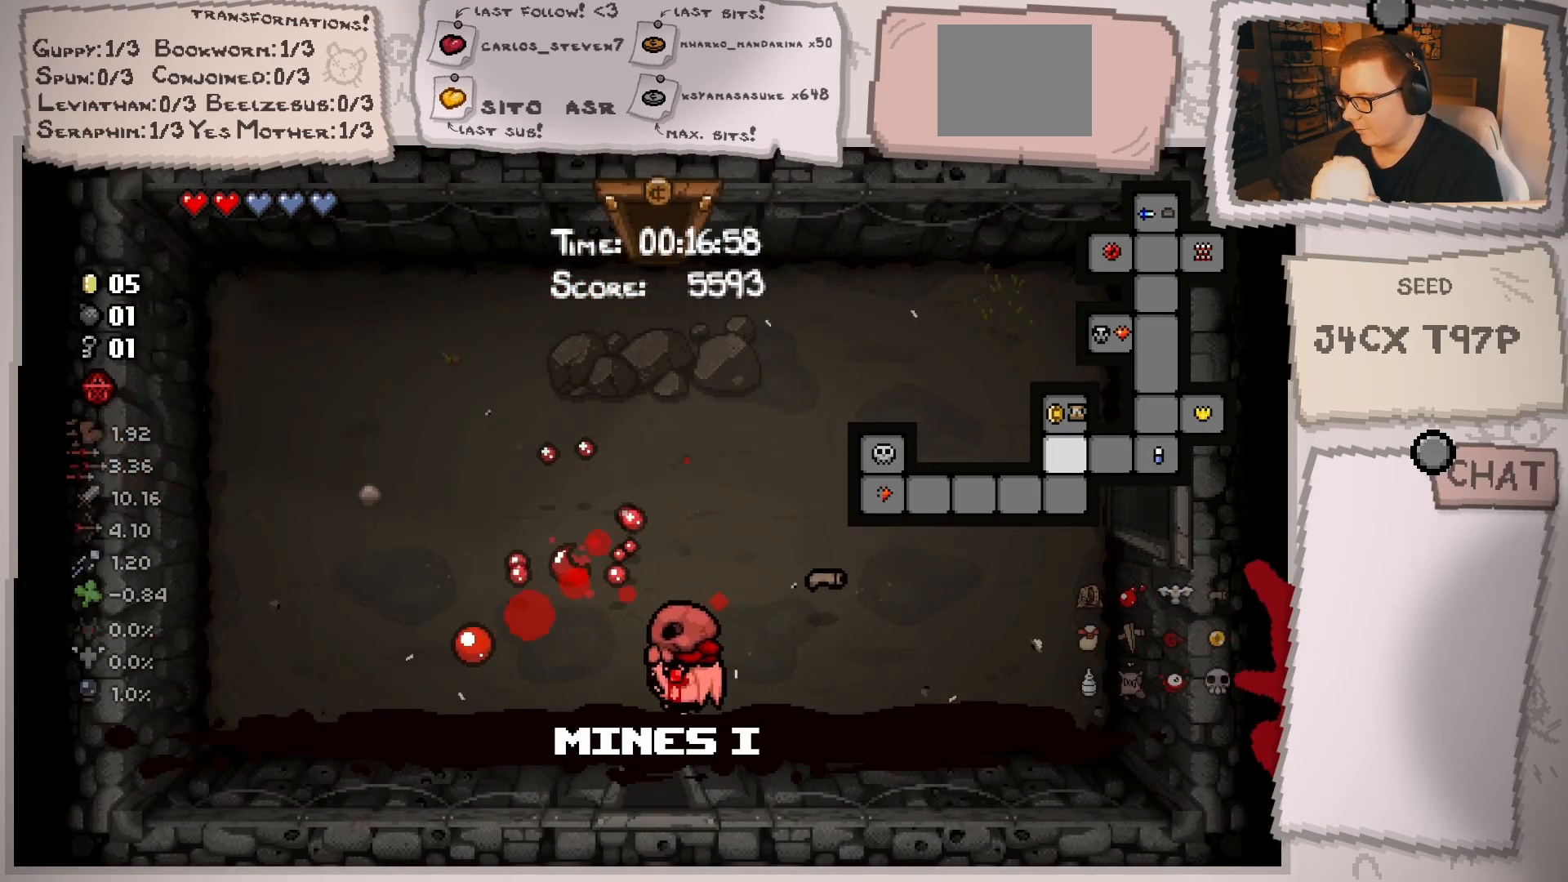
Gameplay with a controller (Xbox layout); each line is a JSON object with the inputs held at the frame after it. "events" lists button and stick changes between this image and that frame as [ms after this image, input, new state], when the widget could be followed in between. Not read: L3 R3.
{"buttons": [], "left_stick": "down-left", "right_stick": "center", "events": [[217, "right_stick", "center"], [267, "left_stick", "center"], [384, "left_stick", "down-left"]]}
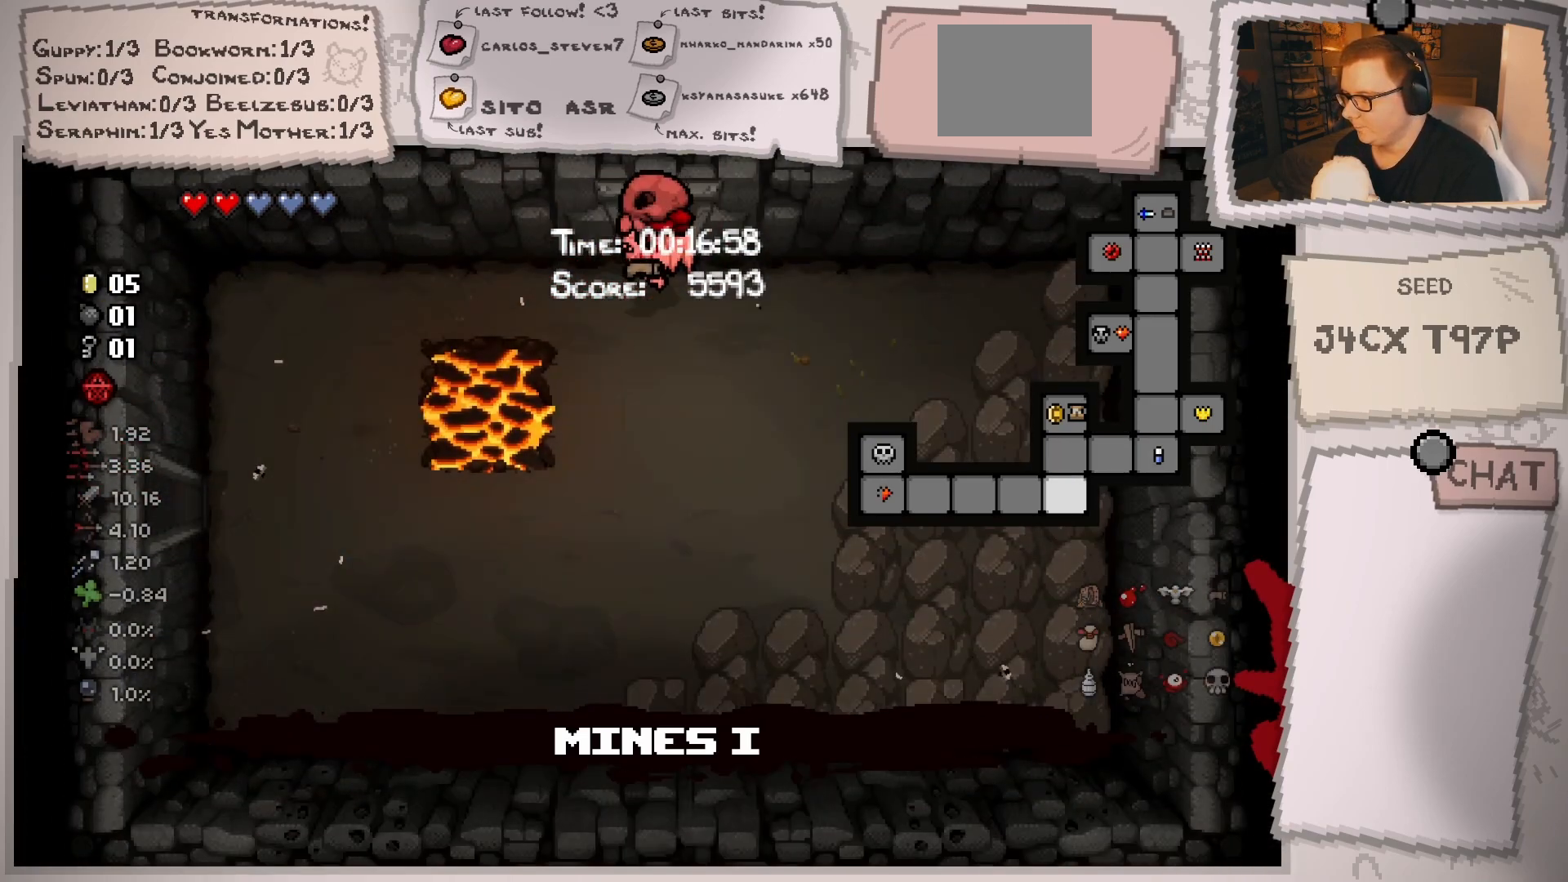
{"buttons": [], "left_stick": "down-left", "right_stick": "center", "events": []}
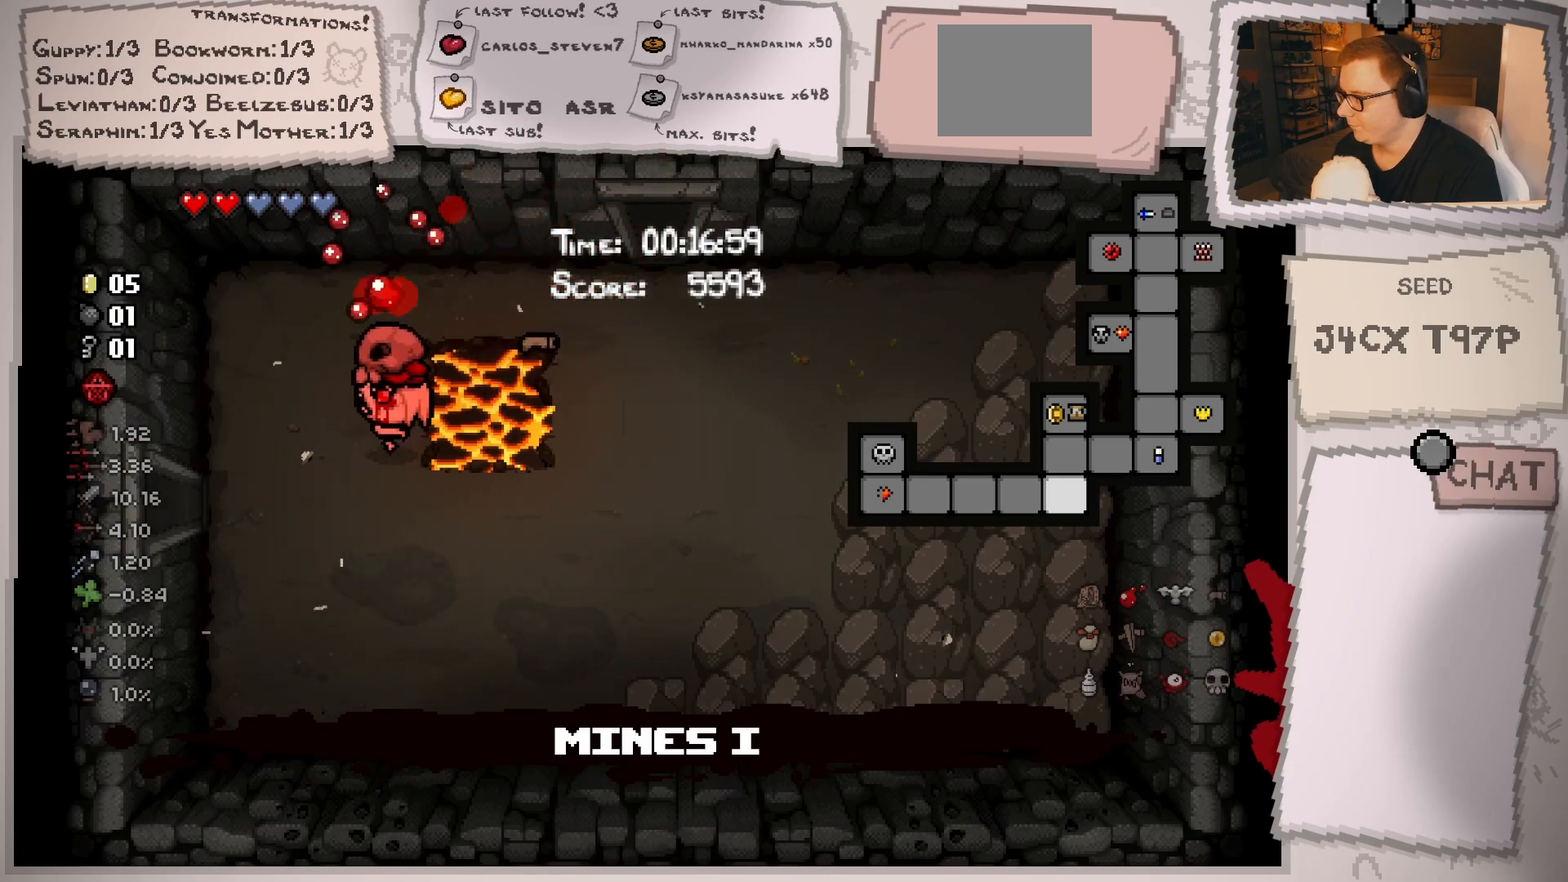
{"buttons": [], "left_stick": "center", "right_stick": "center", "events": [[217, "left_stick", "left"], [450, "left_stick", "center"]]}
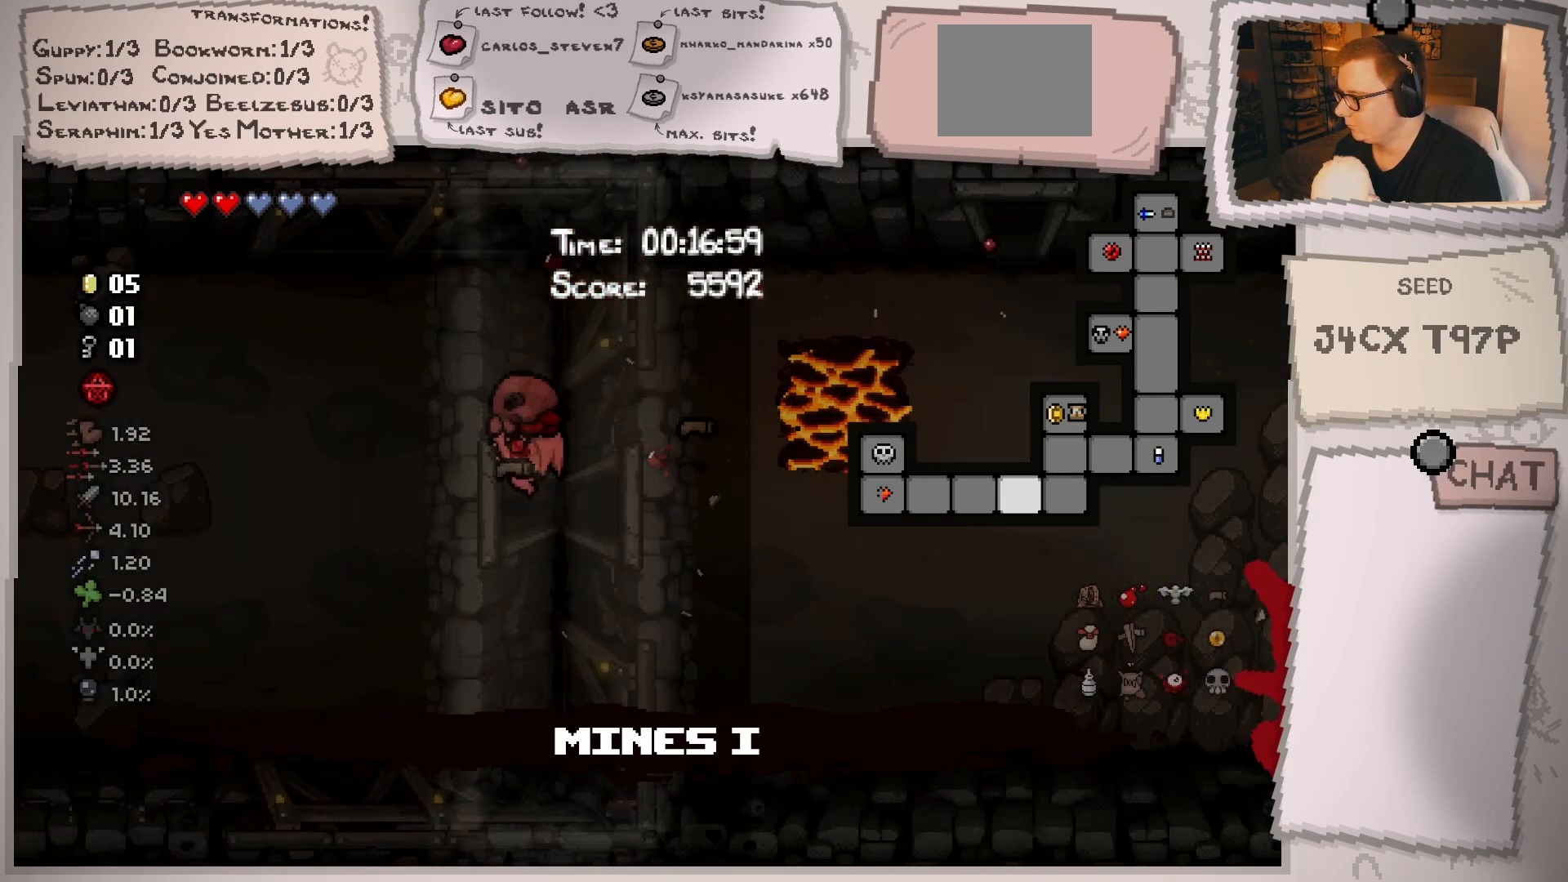
{"buttons": [], "left_stick": "left", "right_stick": "left", "events": [[84, "left_stick", "left"], [217, "right_stick", "left"]]}
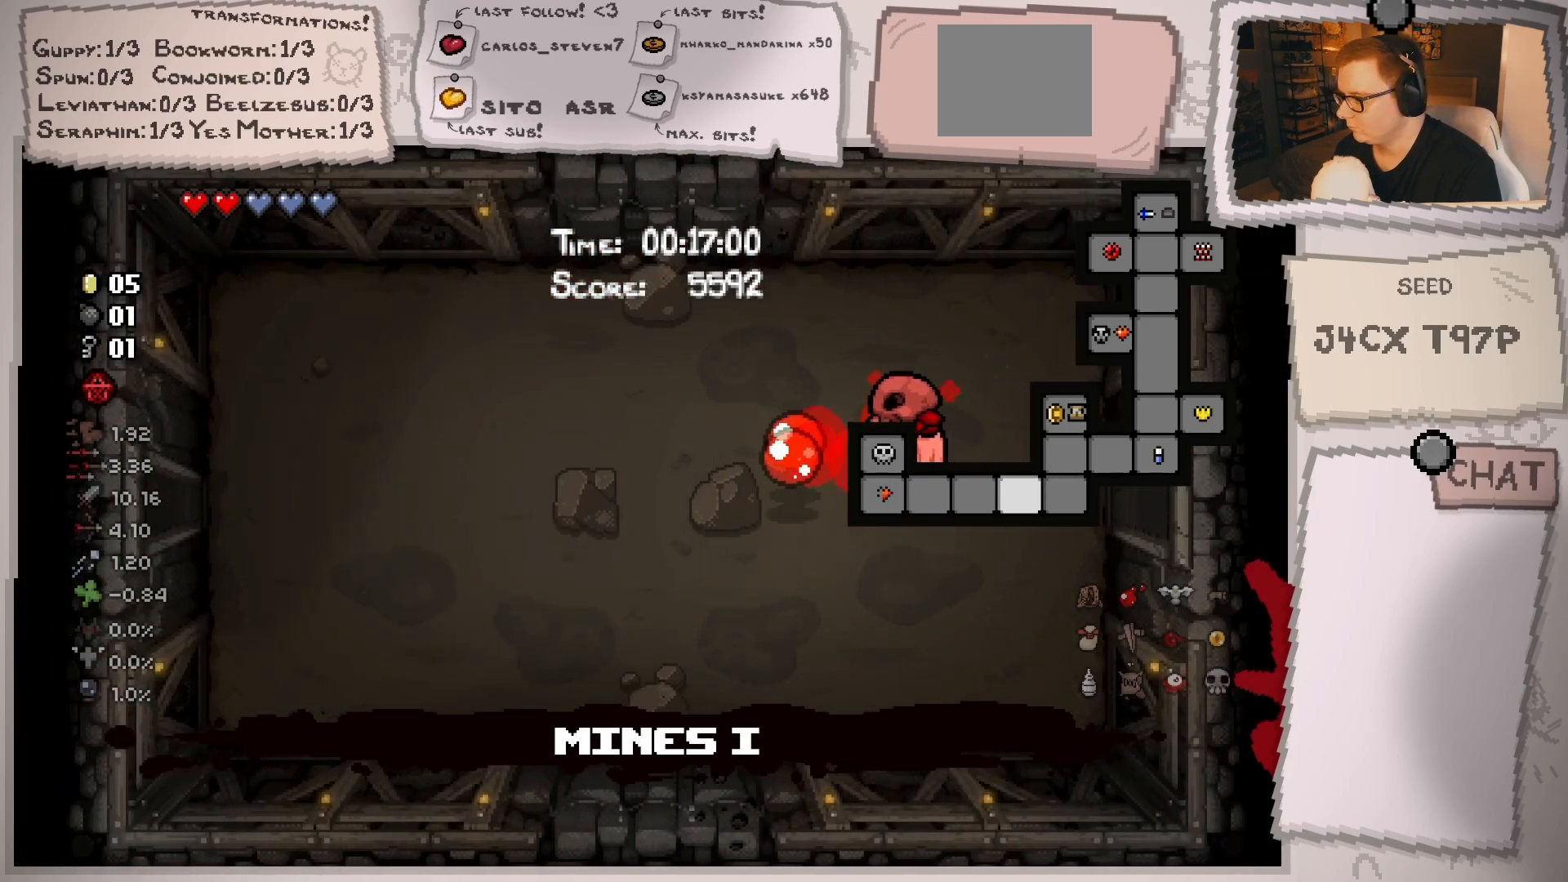
{"buttons": [], "left_stick": "left", "right_stick": "left", "events": []}
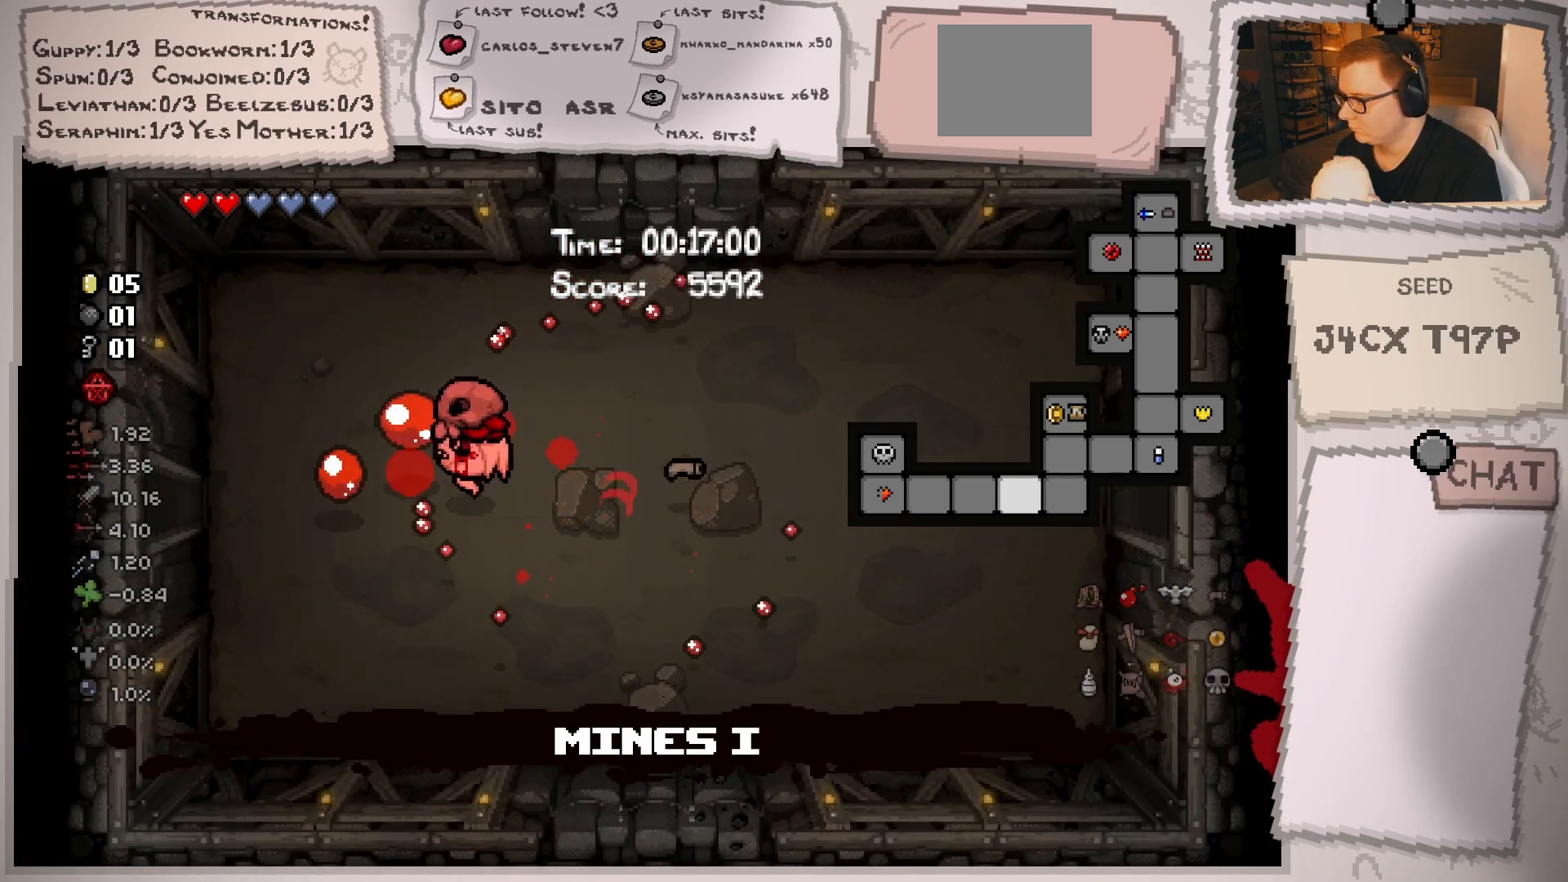
{"buttons": [], "left_stick": "left", "right_stick": "left", "events": []}
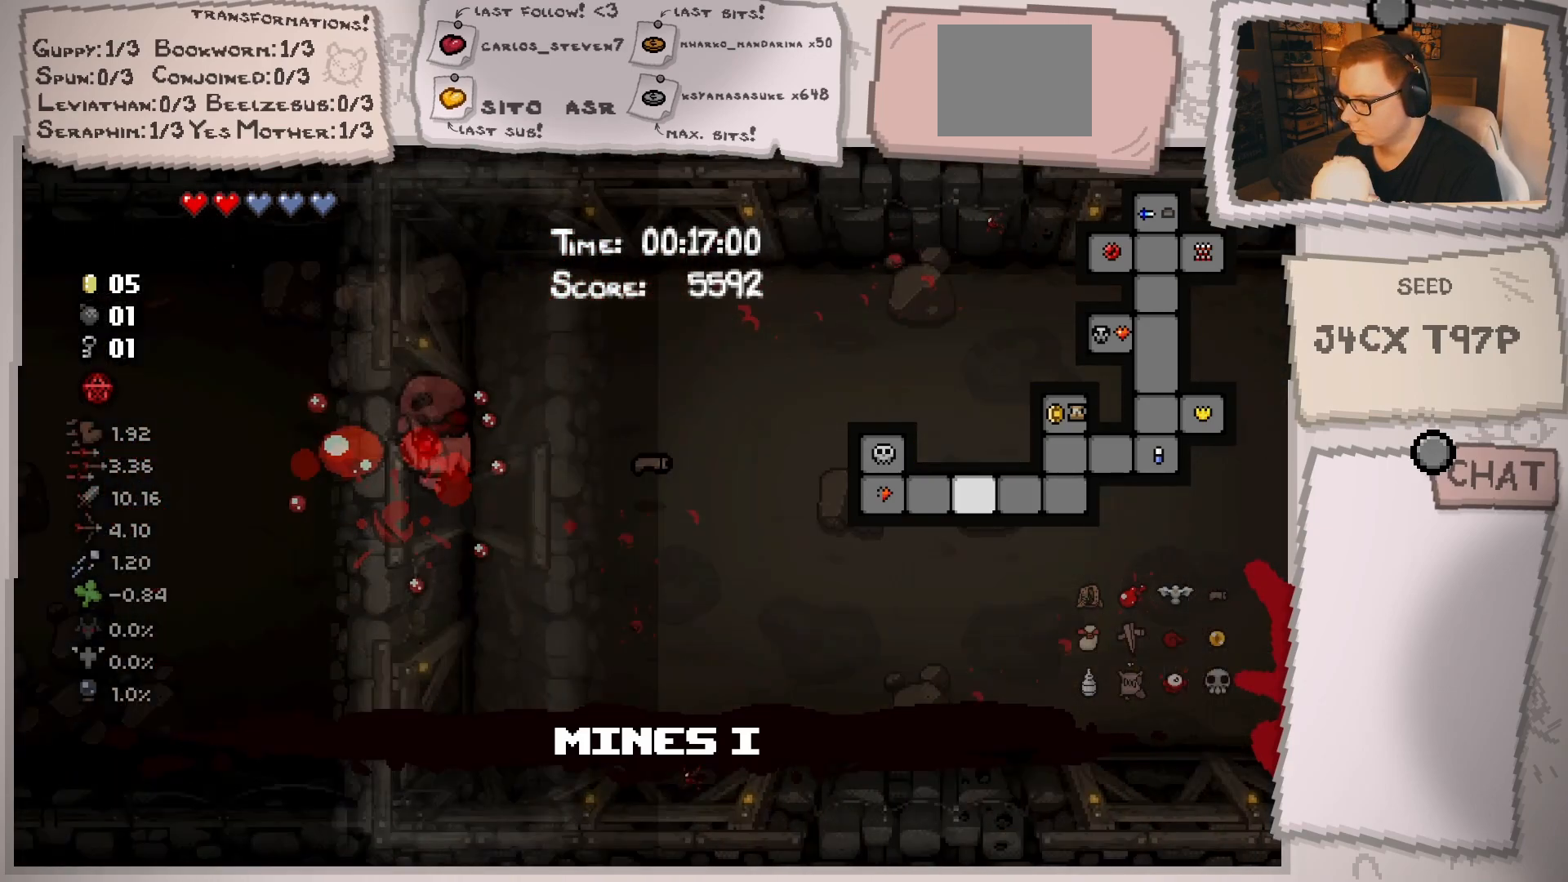
{"buttons": [], "left_stick": "left", "right_stick": "left", "events": []}
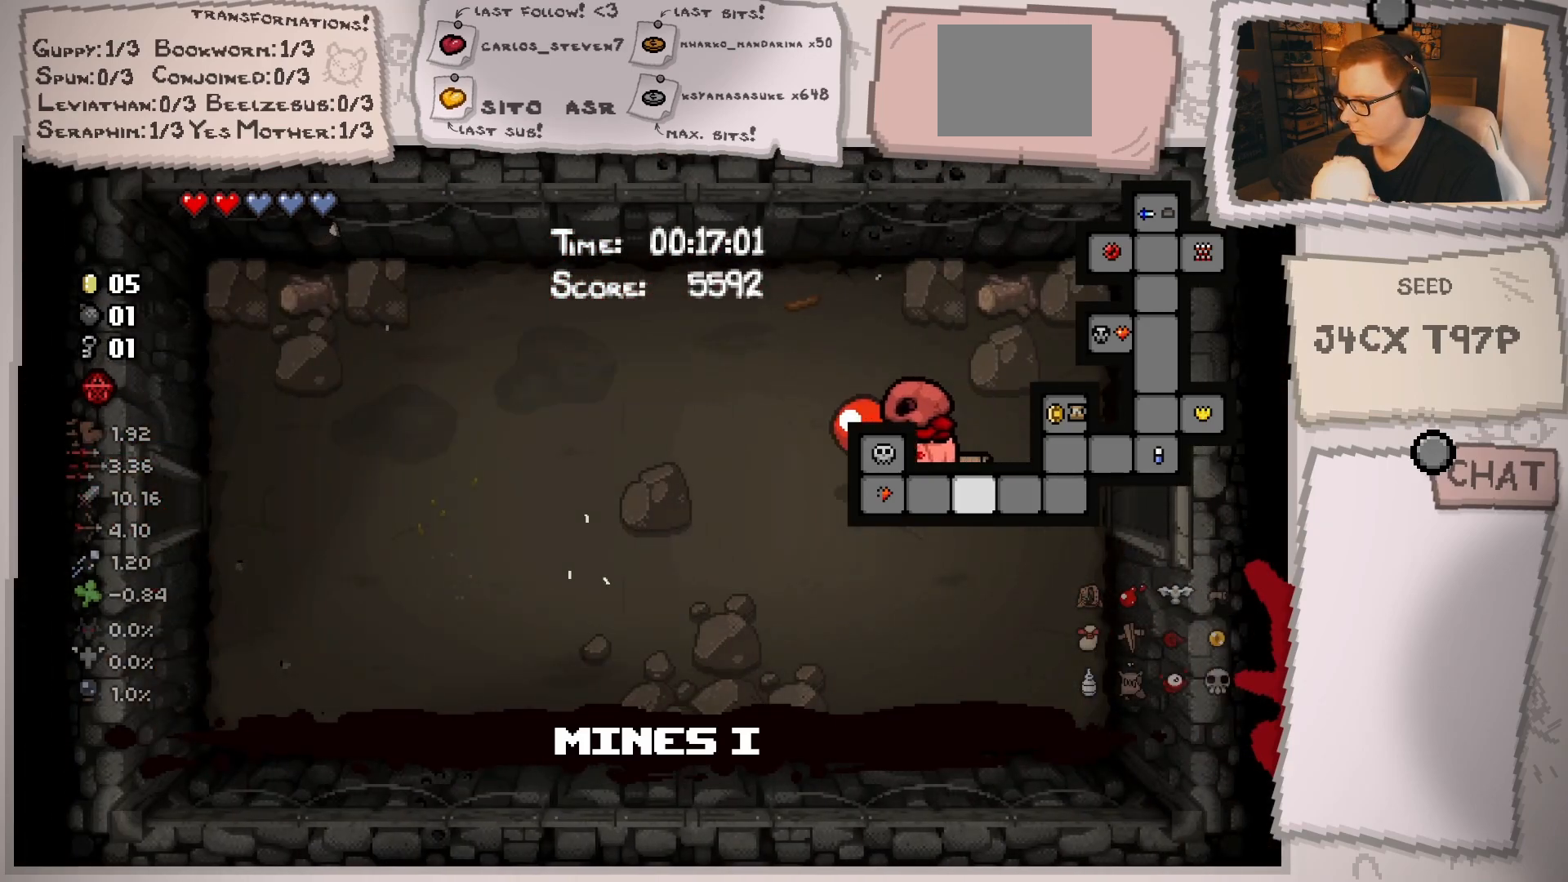
{"buttons": [], "left_stick": "left", "right_stick": "left", "events": []}
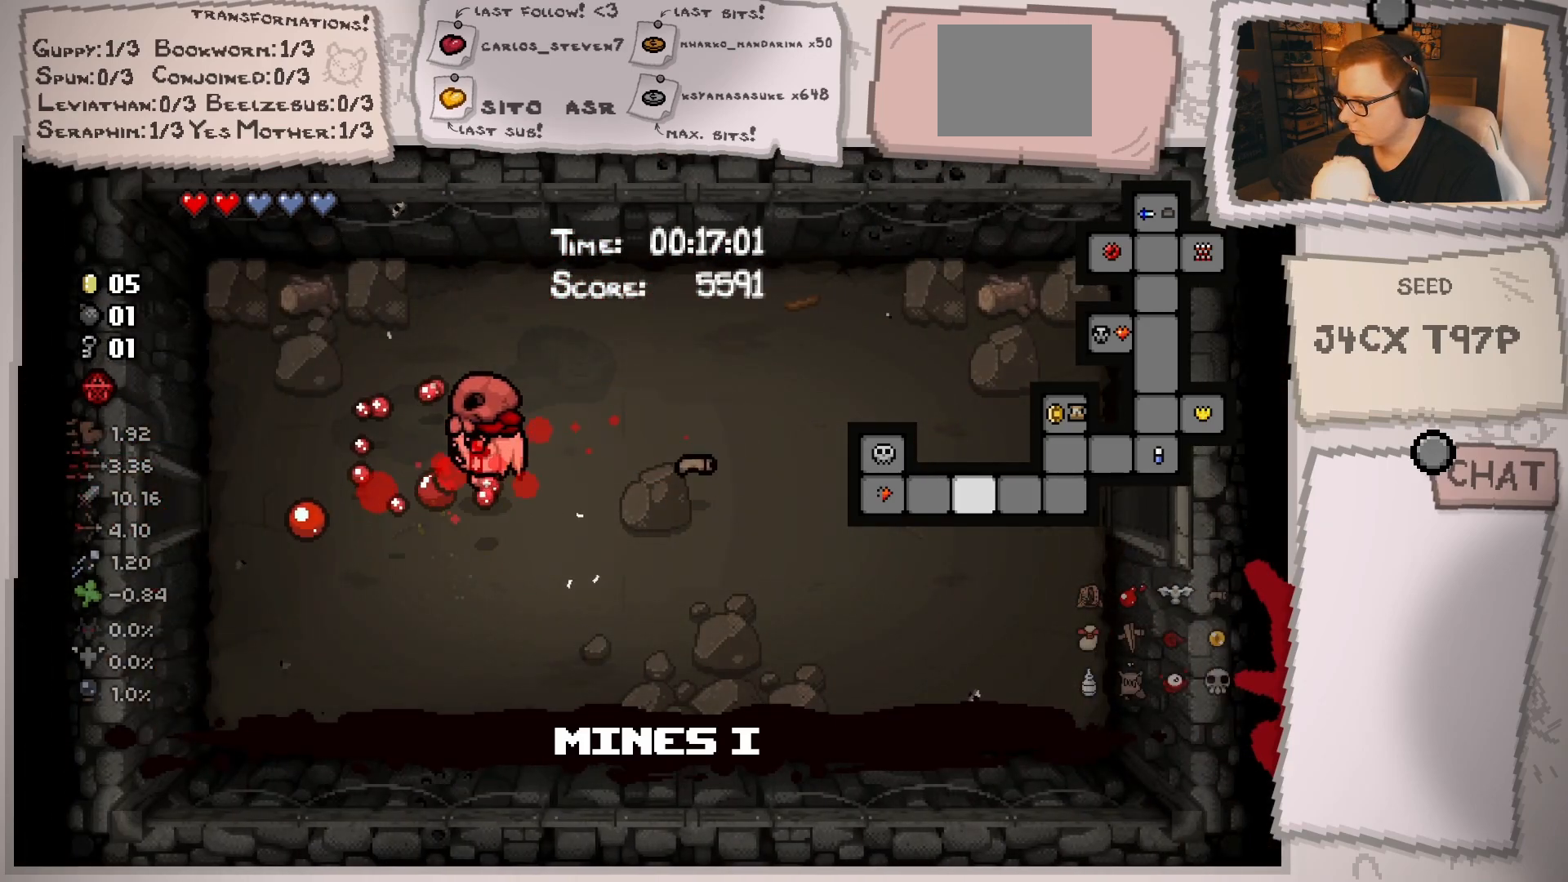
{"buttons": [], "left_stick": "left", "right_stick": "left", "events": []}
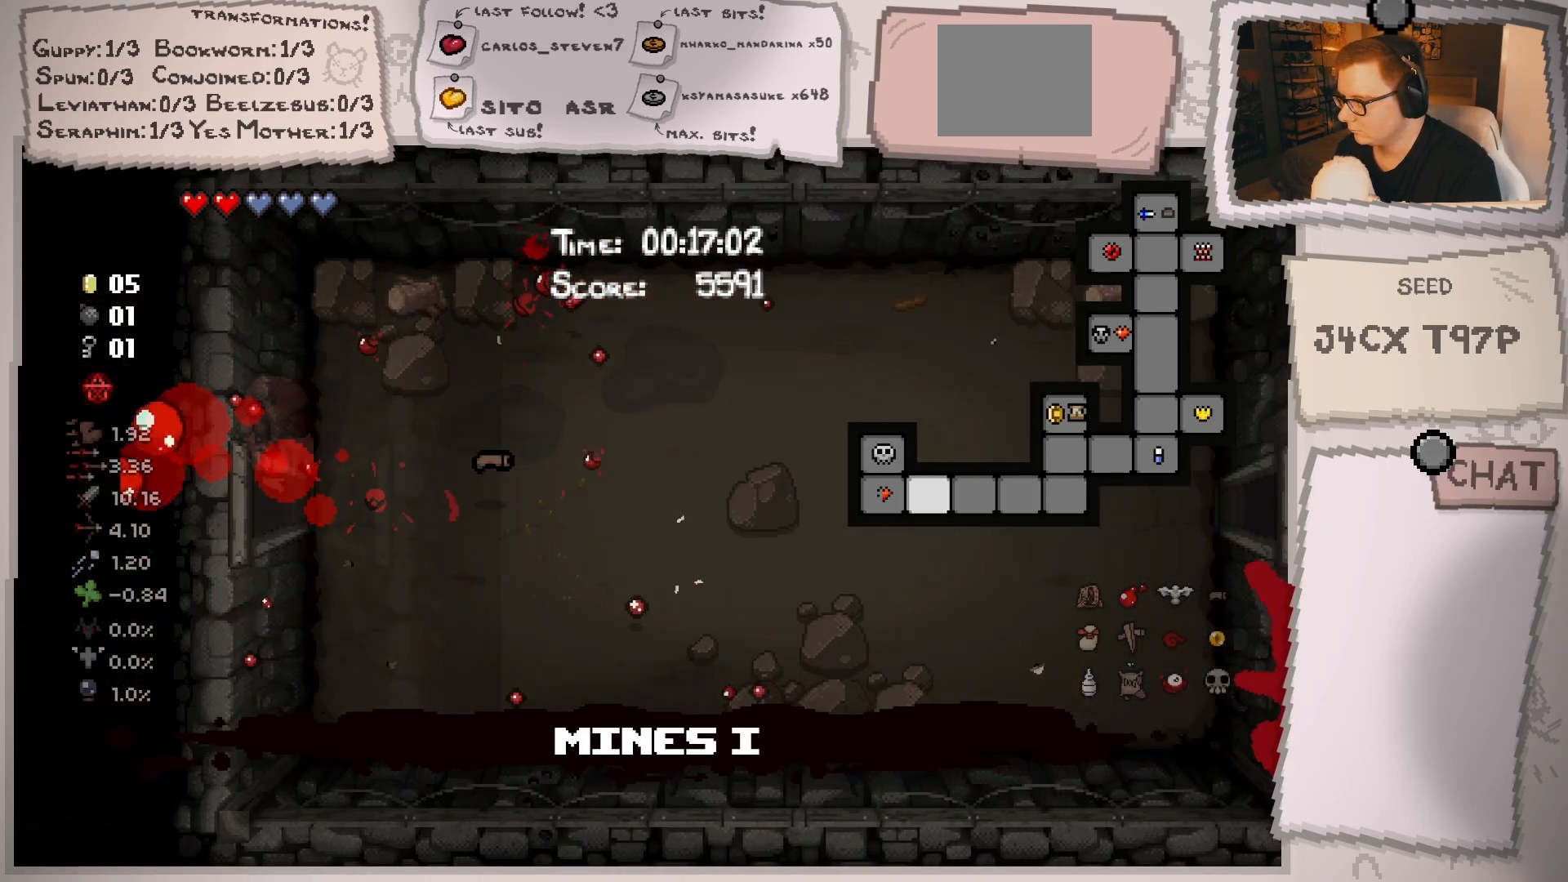
{"buttons": [], "left_stick": "left", "right_stick": "left", "events": [[34, "left_stick", "center"], [167, "left_stick", "left"]]}
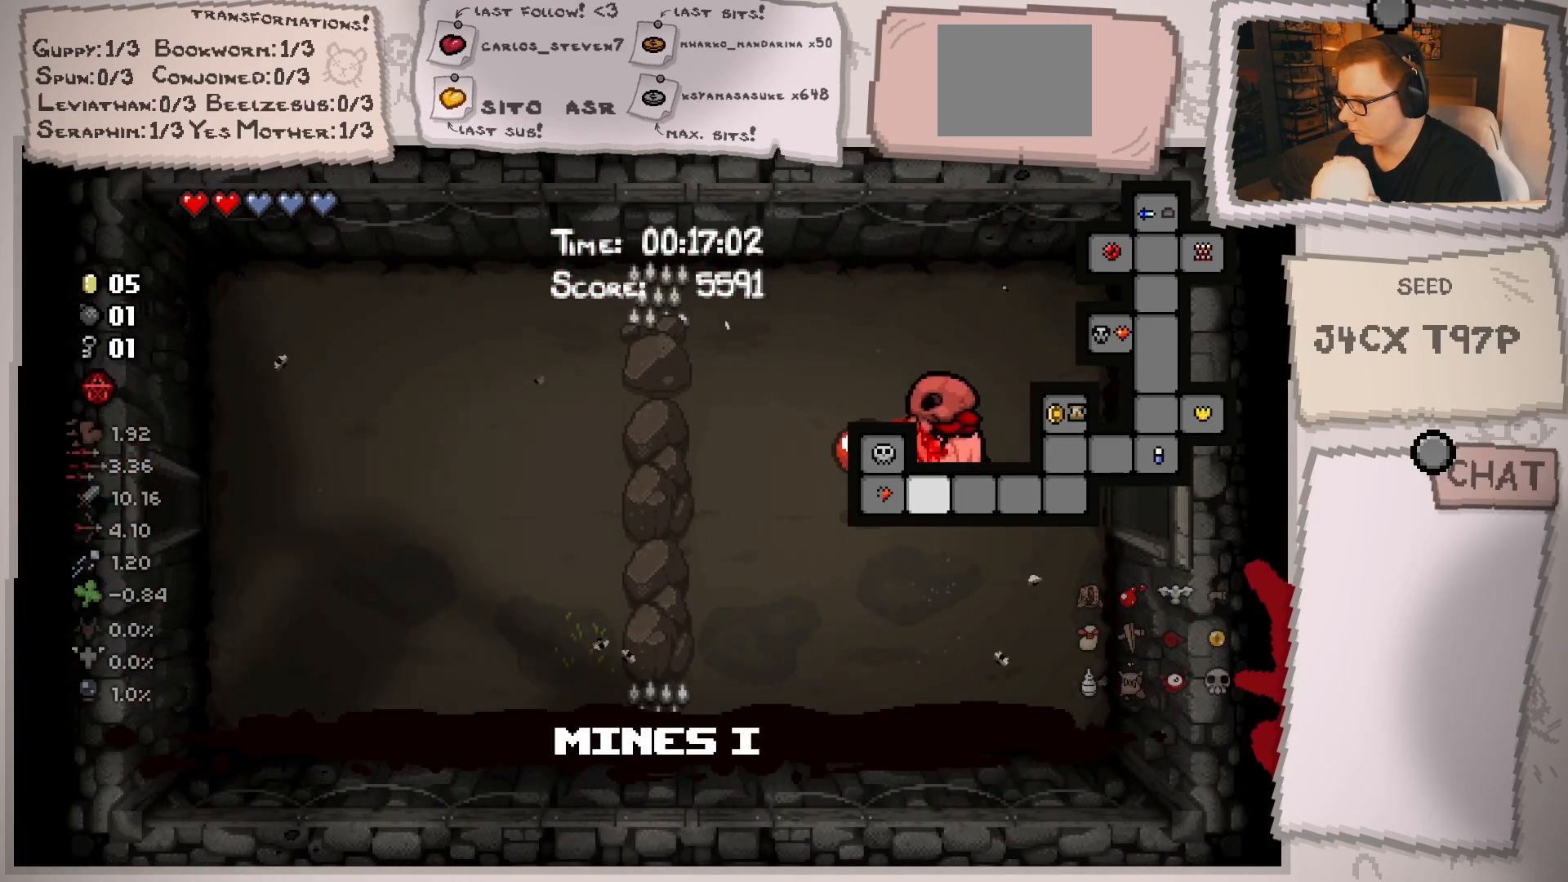
{"buttons": [], "left_stick": "left", "right_stick": "left", "events": []}
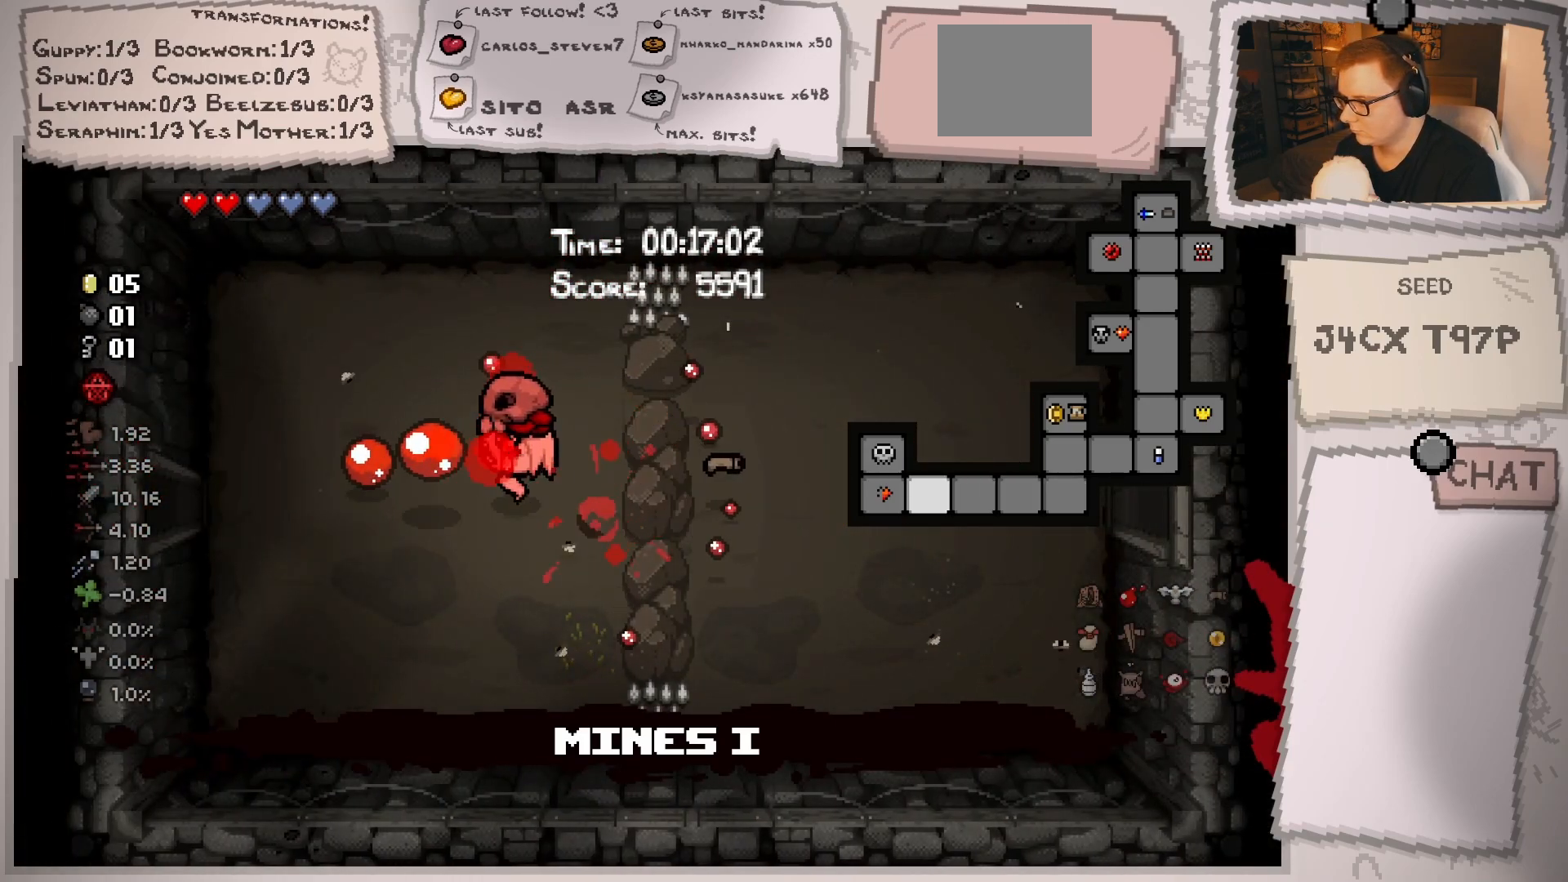
{"buttons": [], "left_stick": "left", "right_stick": "left", "events": []}
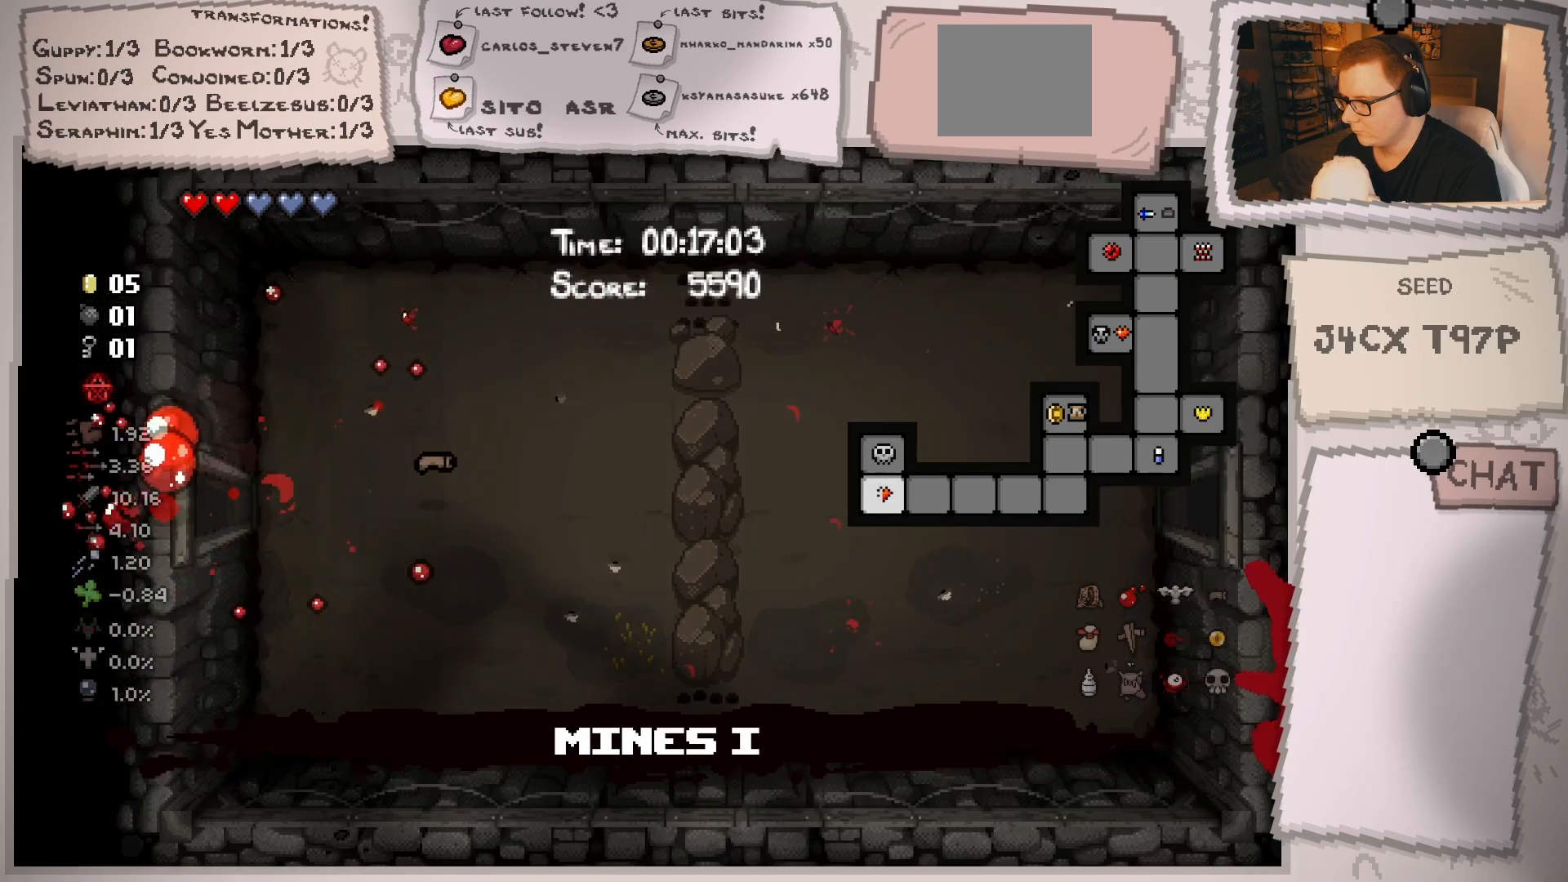
{"buttons": [], "left_stick": "left", "right_stick": "left", "events": []}
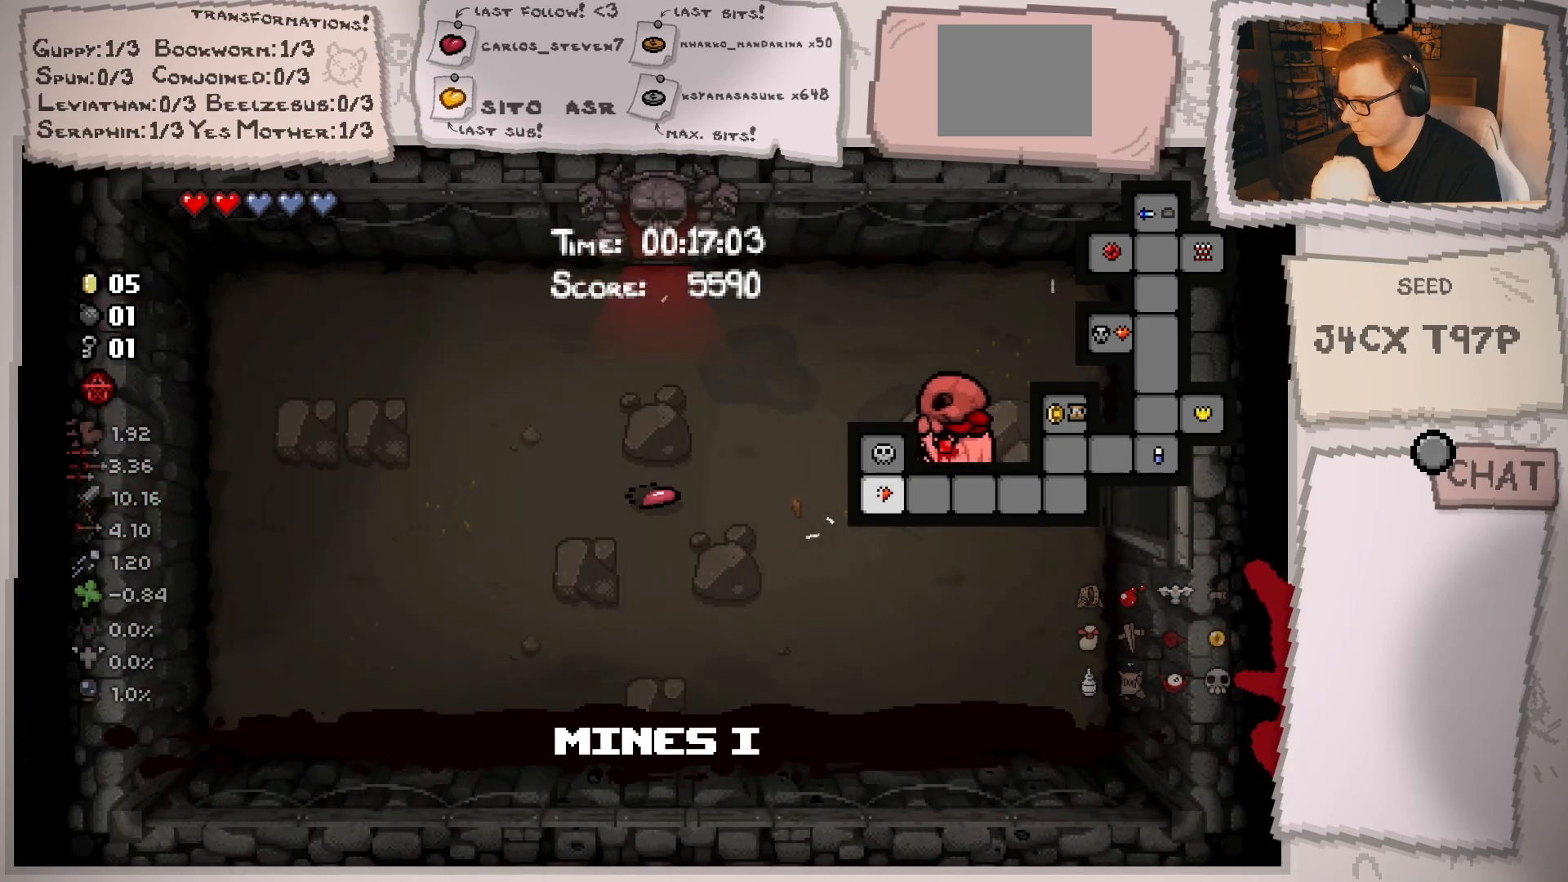
{"buttons": [], "left_stick": "up-left", "right_stick": "center", "events": [[117, "right_stick", "center"], [151, "left_stick", "center"], [367, "left_stick", "left"], [451, "left_stick", "up-left"]]}
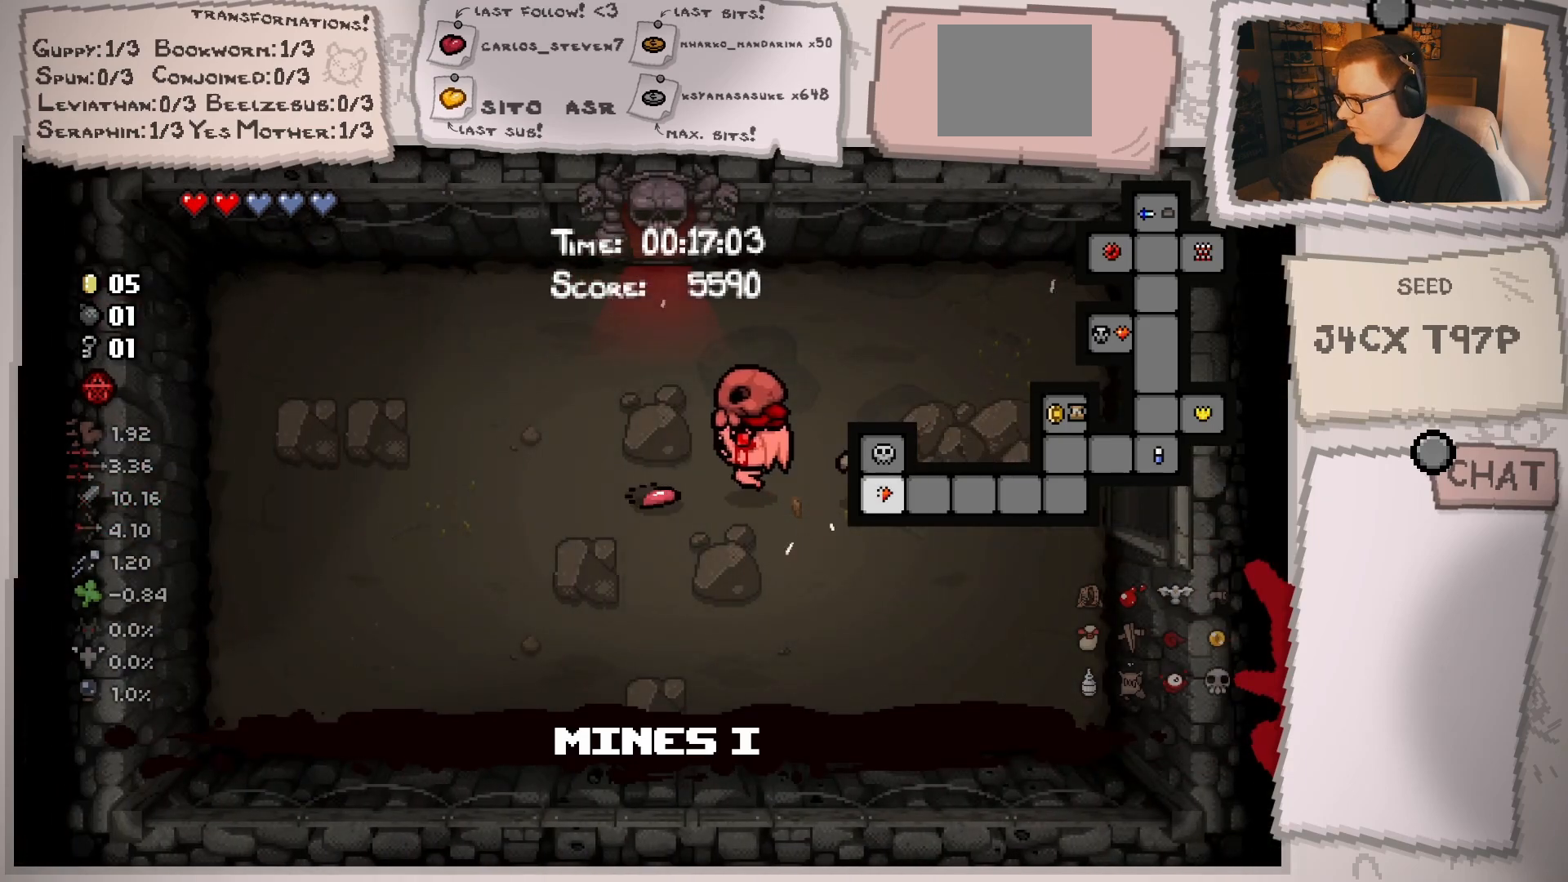
{"buttons": [], "left_stick": "up", "right_stick": "center", "events": [[133, "left_stick", "center"], [267, "left_stick", "up"]]}
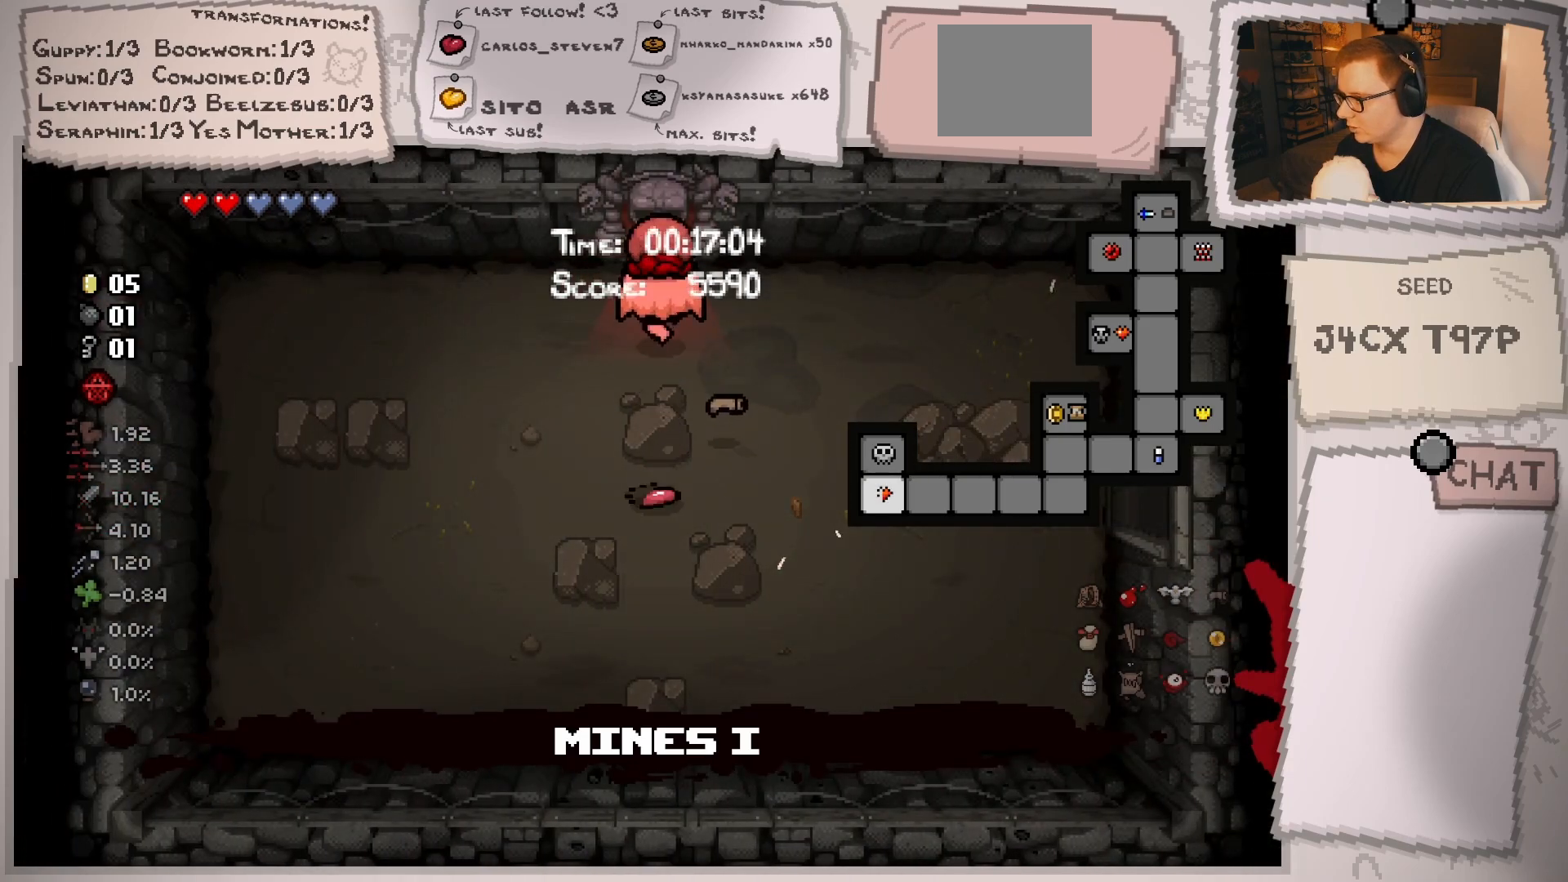
{"buttons": [], "left_stick": "center", "right_stick": "center", "events": [[301, "left_stick", "center"]]}
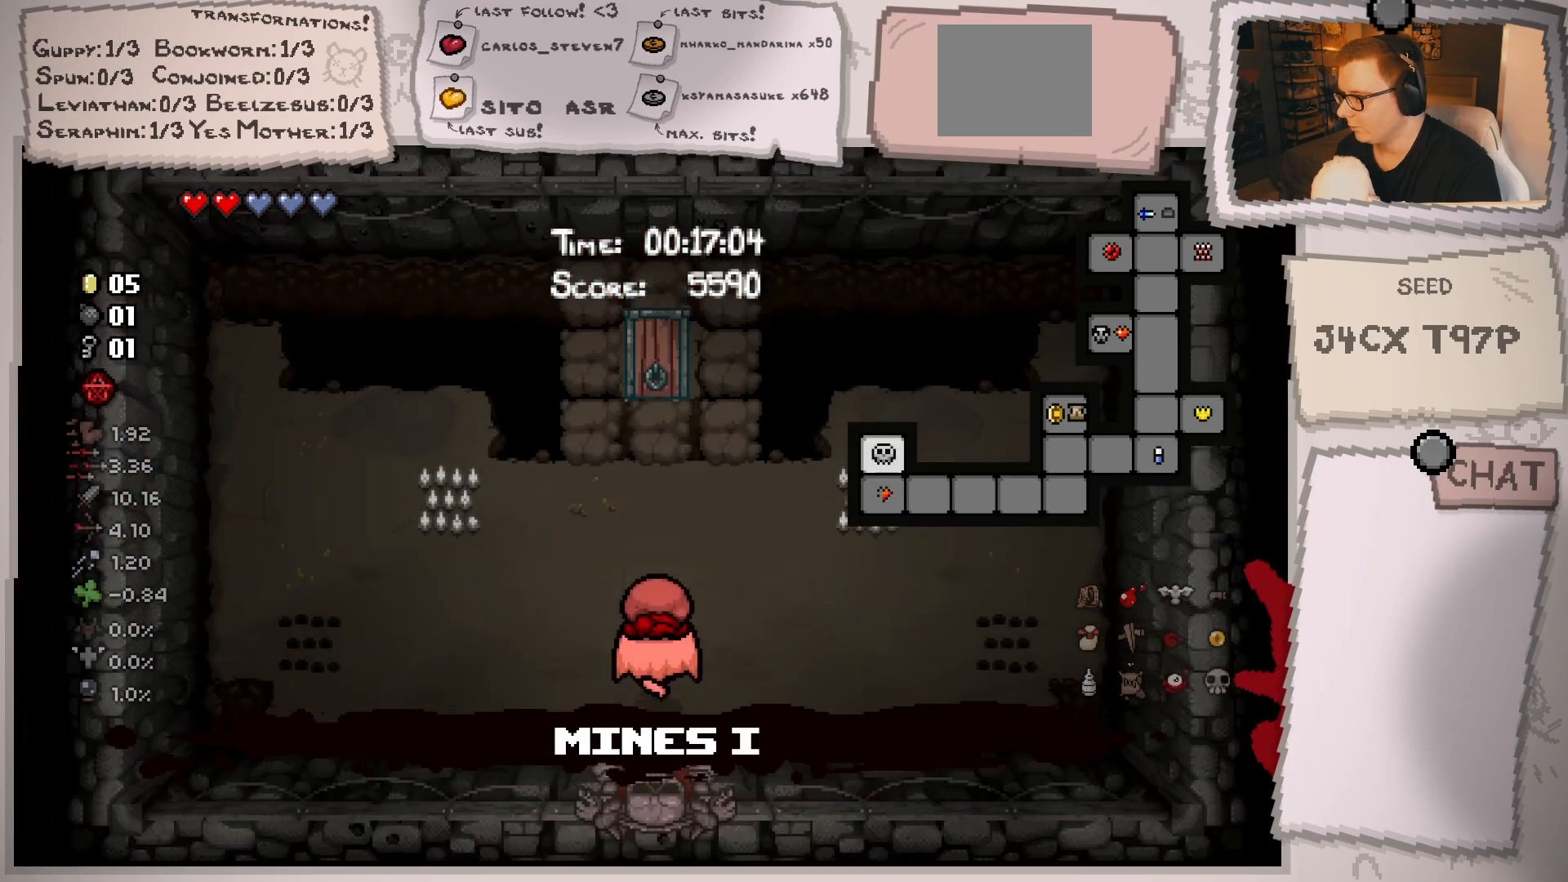
{"buttons": [], "left_stick": "left", "right_stick": "center", "events": [[367, "left_stick", "left"]]}
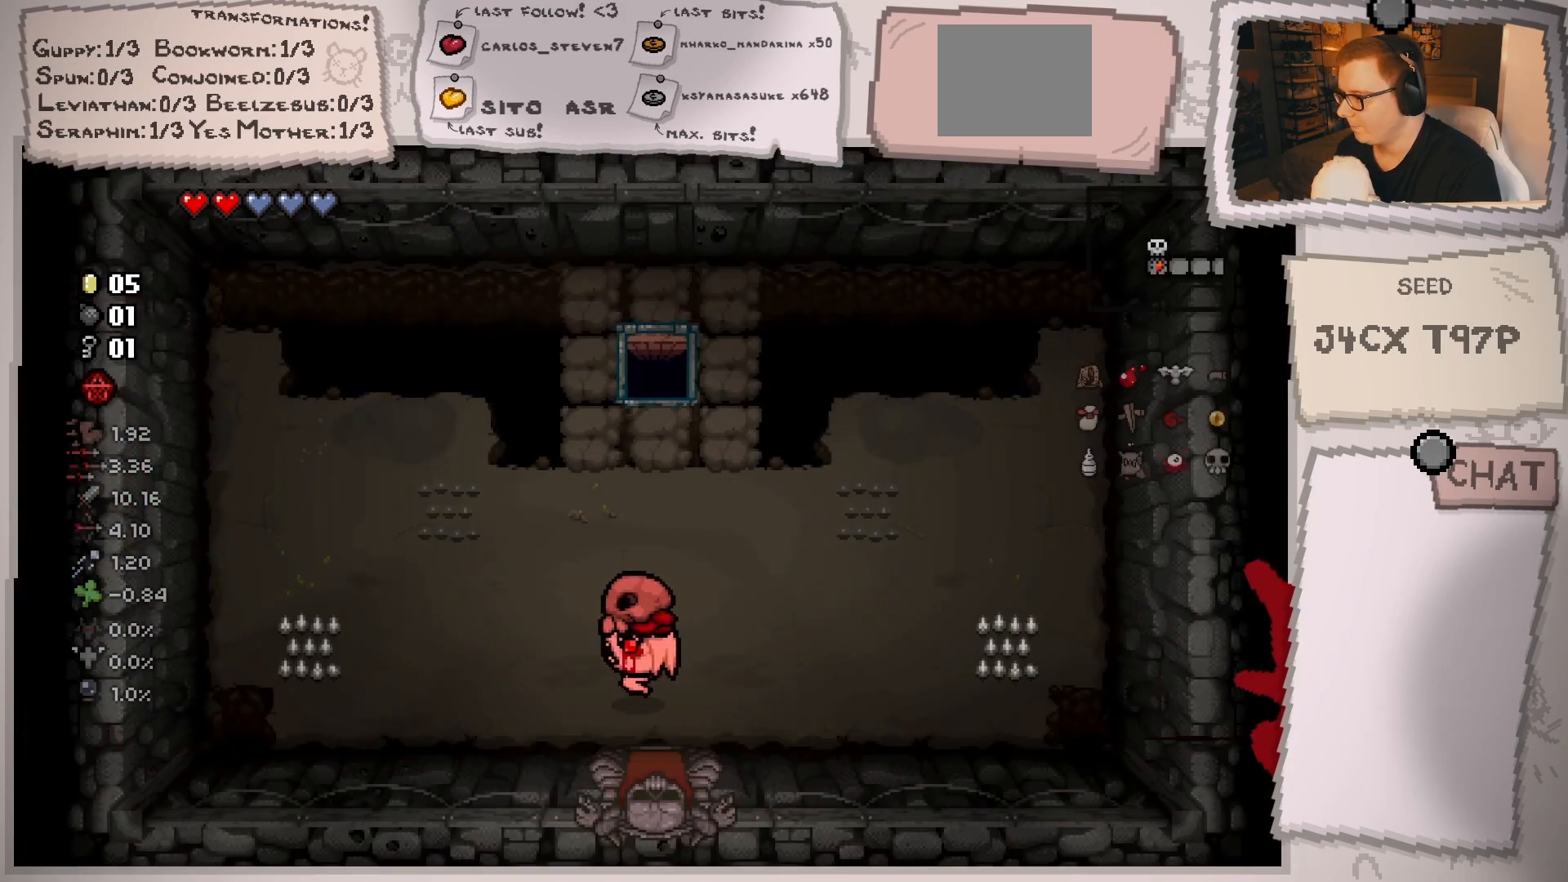
{"buttons": [], "left_stick": "right", "right_stick": "center", "events": [[33, "left_stick", "up-left"], [150, "left_stick", "center"], [417, "left_stick", "right"]]}
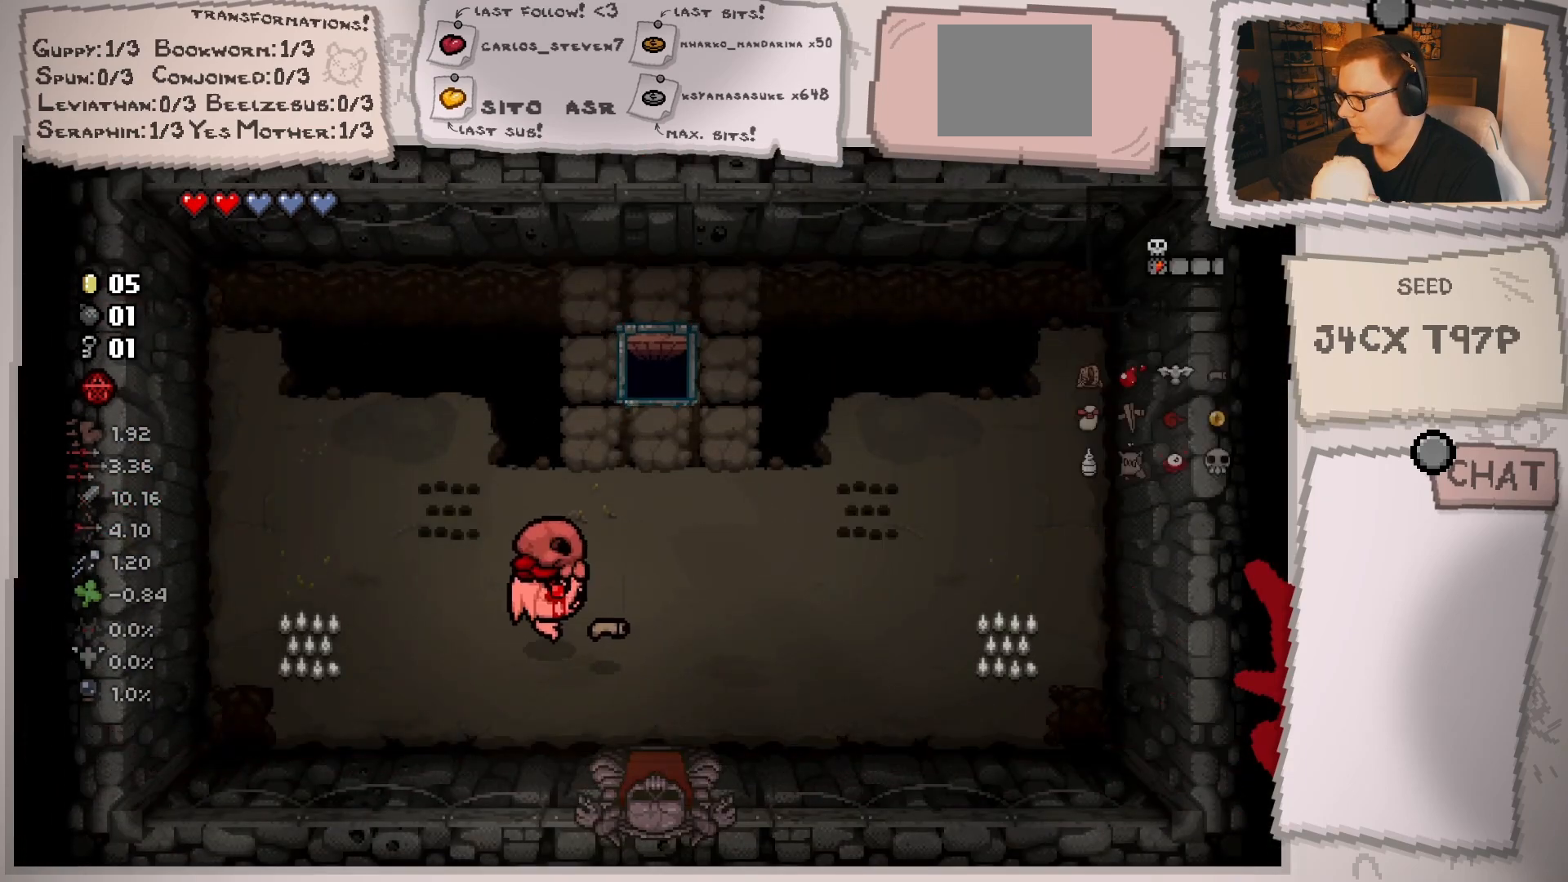
{"buttons": [], "left_stick": "up-right", "right_stick": "center", "events": [[67, "left_stick", "center"], [317, "left_stick", "up-right"]]}
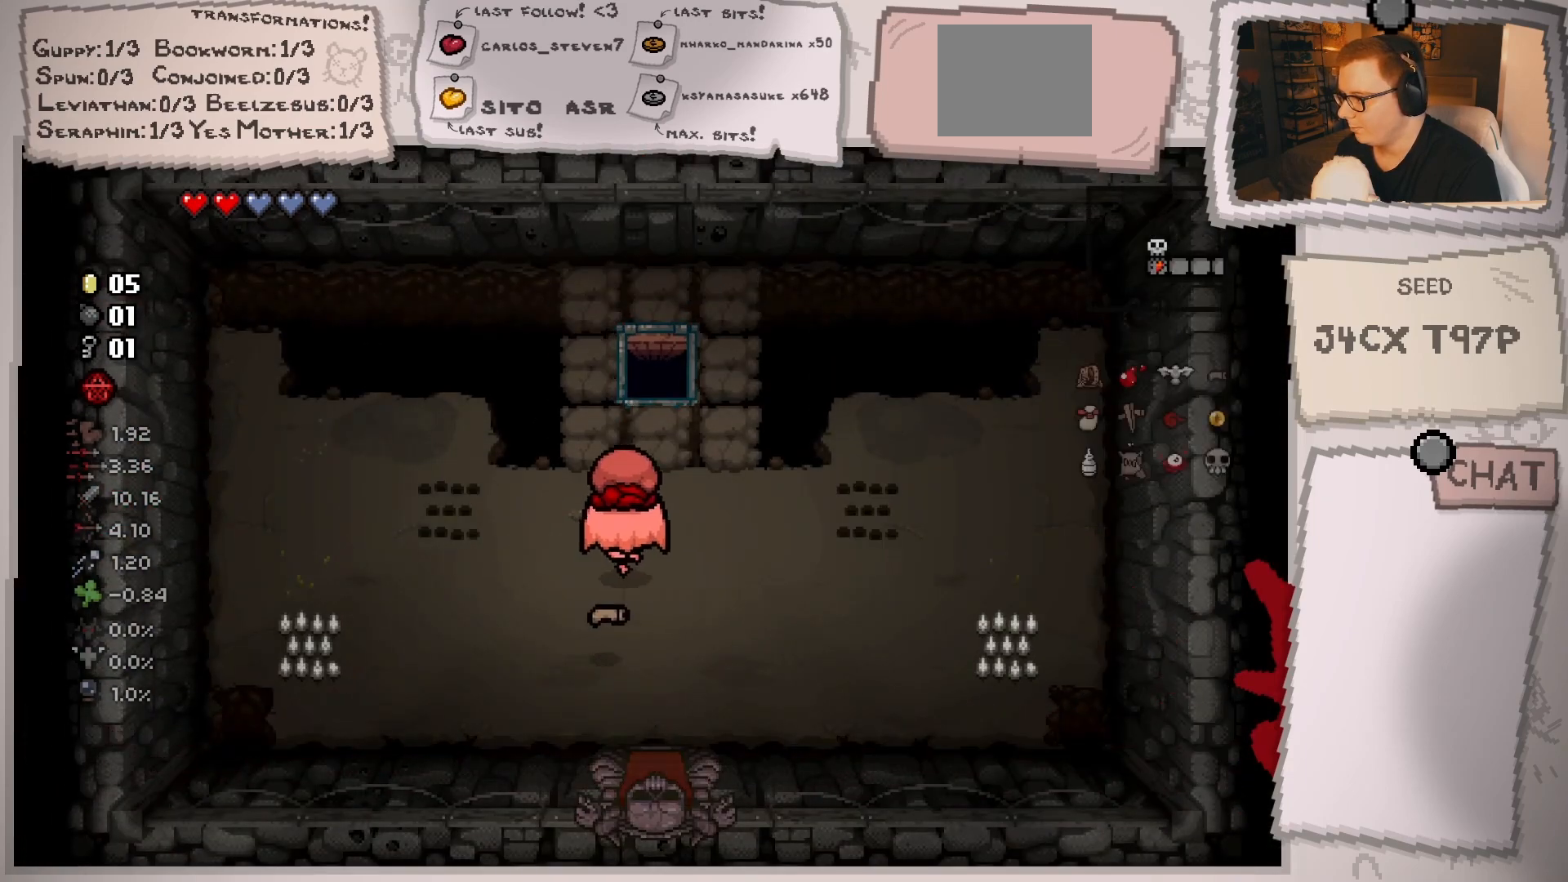
{"buttons": [], "left_stick": "center", "right_stick": "center", "events": [[100, "left_stick", "up"], [333, "left_stick", "center"]]}
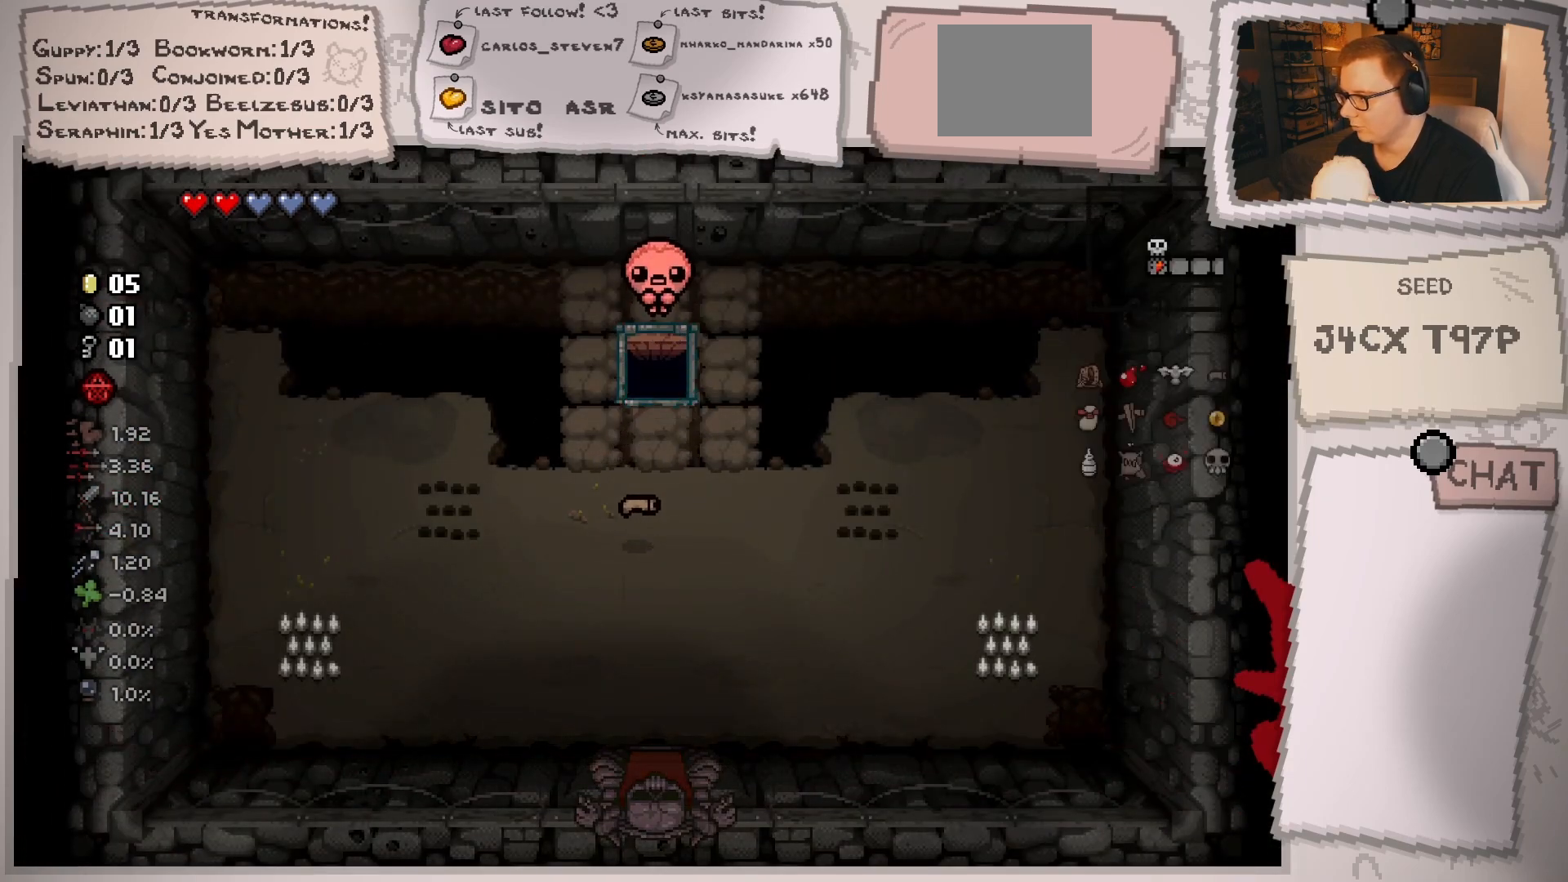
{"buttons": [], "left_stick": "center", "right_stick": "center", "events": []}
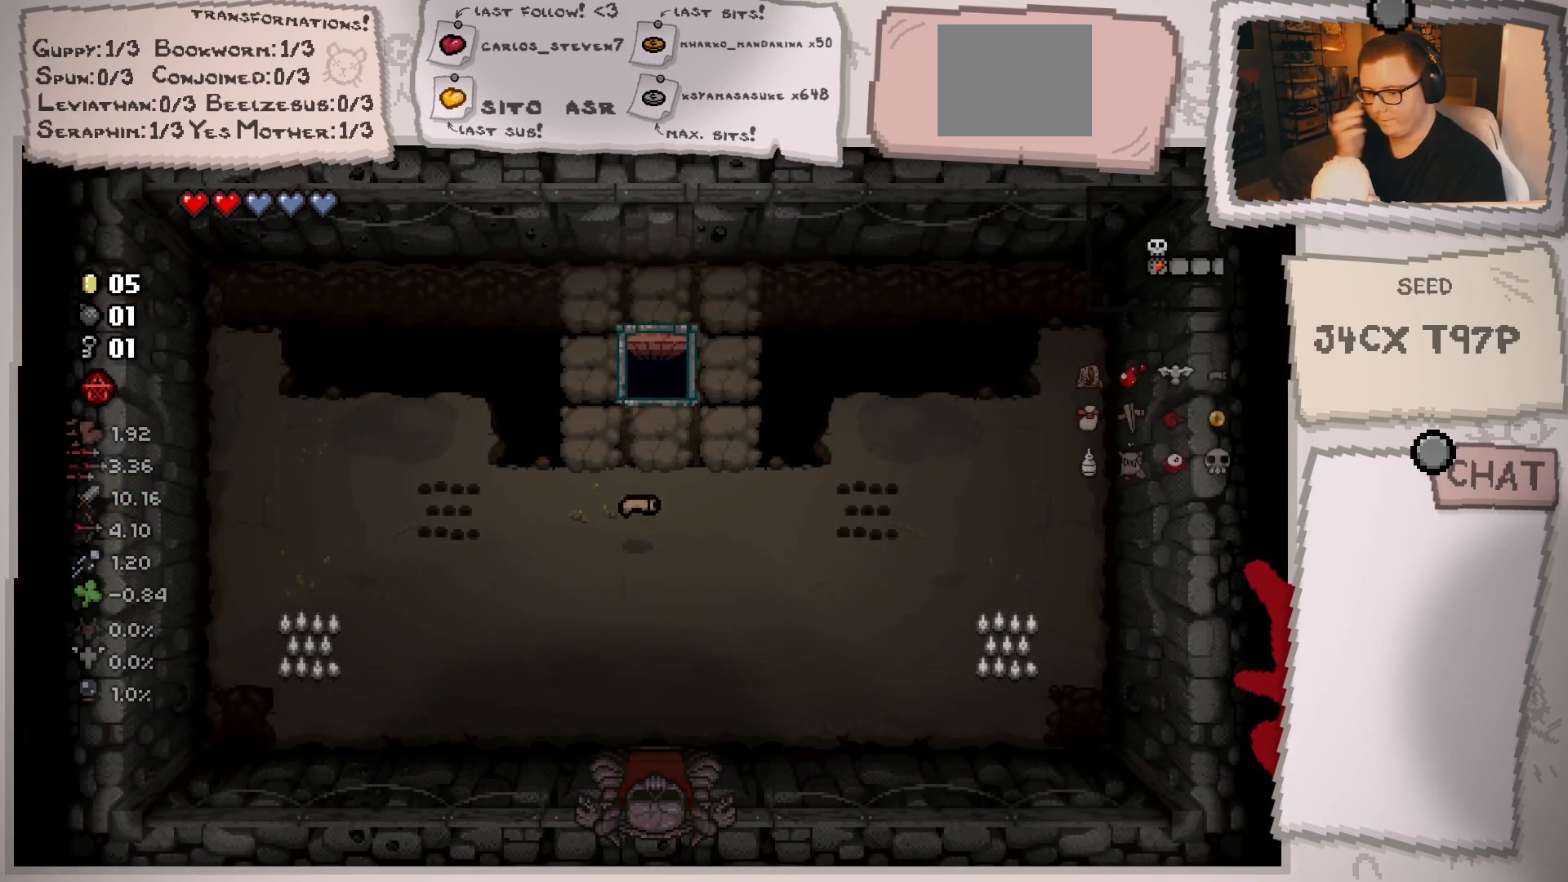
{"buttons": [], "left_stick": "center", "right_stick": "center", "events": []}
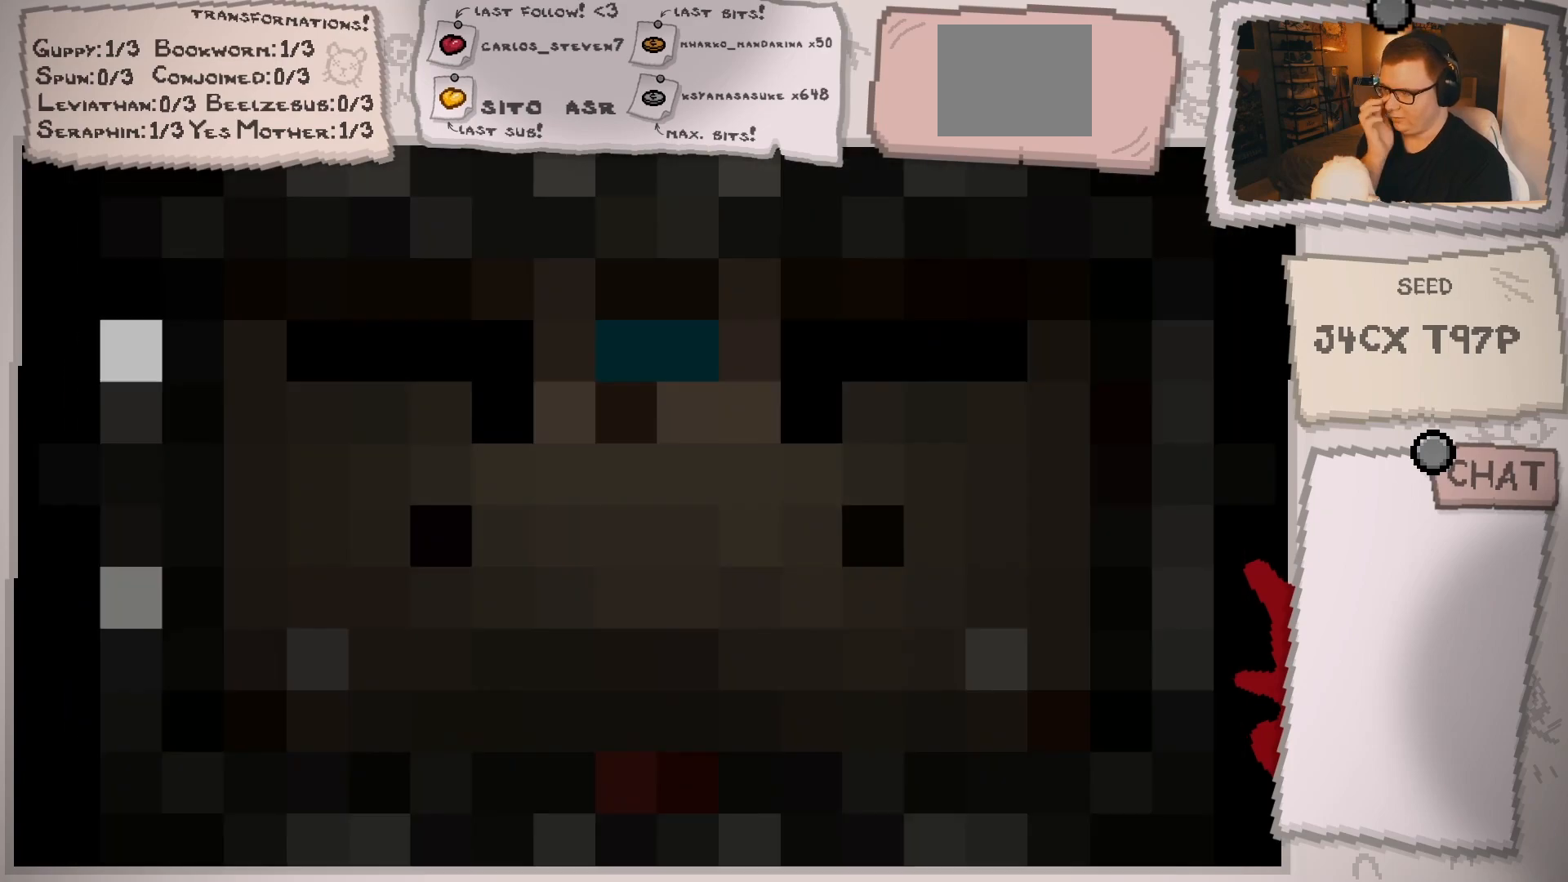
{"buttons": [], "left_stick": "center", "right_stick": "center", "events": [[150, "A", "down"], [301, "A", "up"]]}
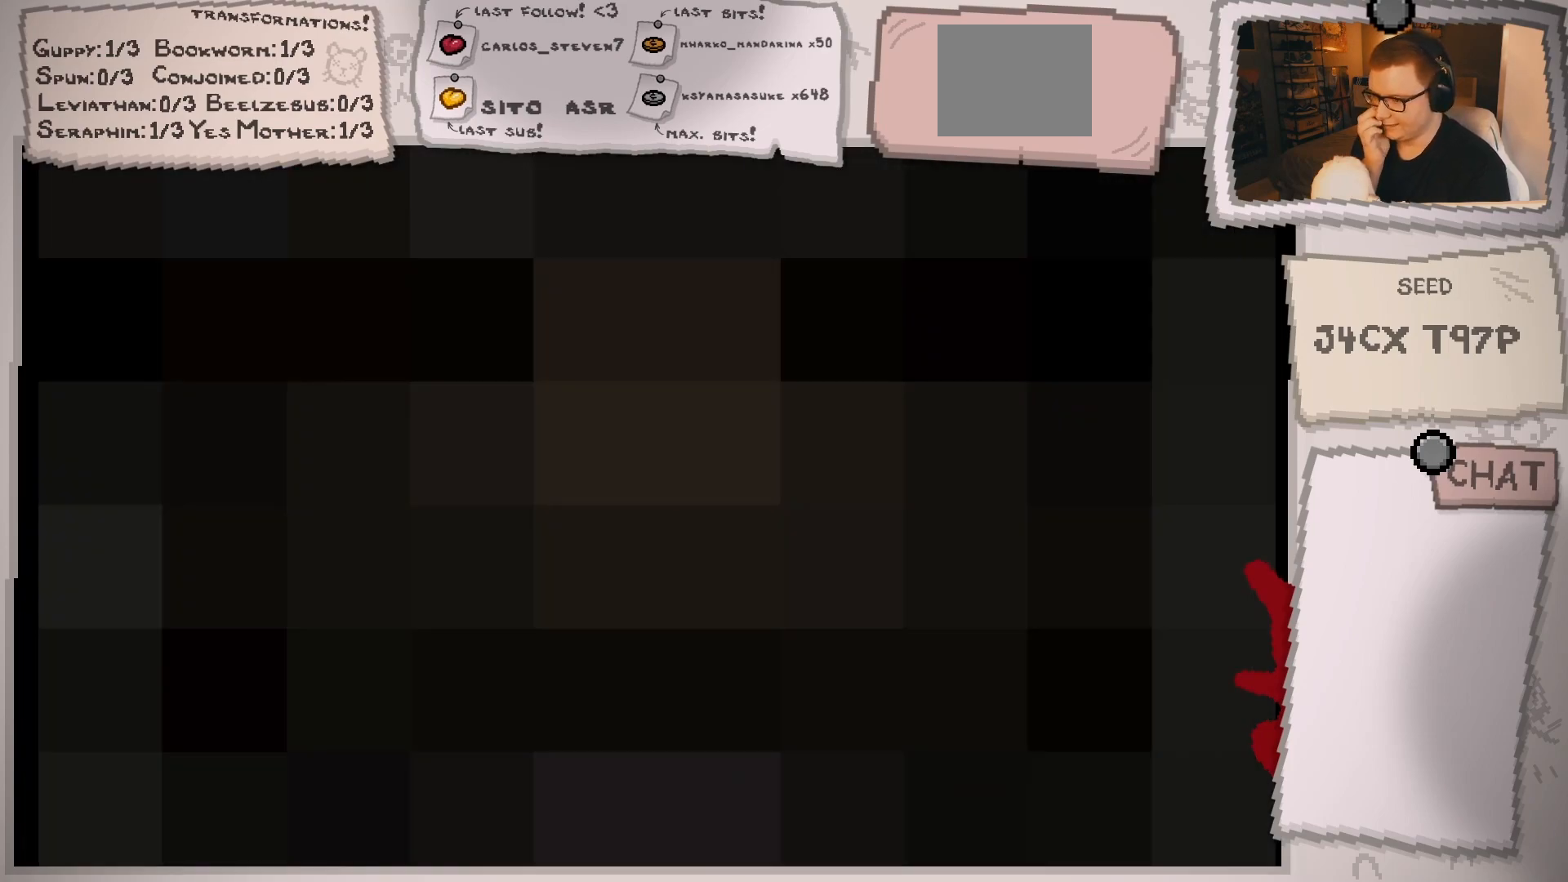
{"buttons": [], "left_stick": "center", "right_stick": "center", "events": []}
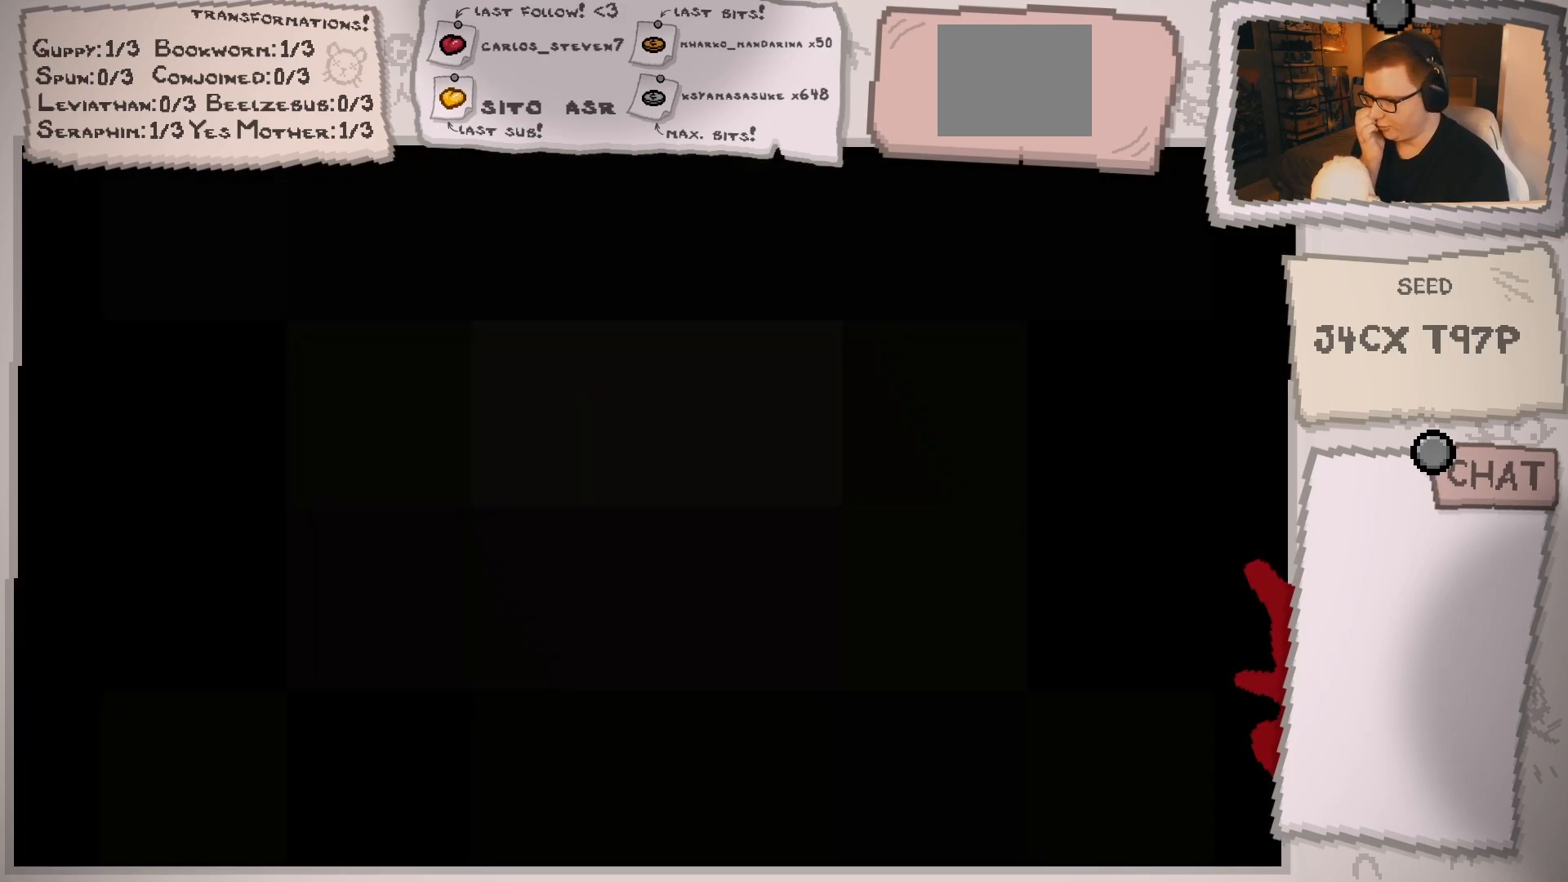
{"buttons": [], "left_stick": "center", "right_stick": "center", "events": []}
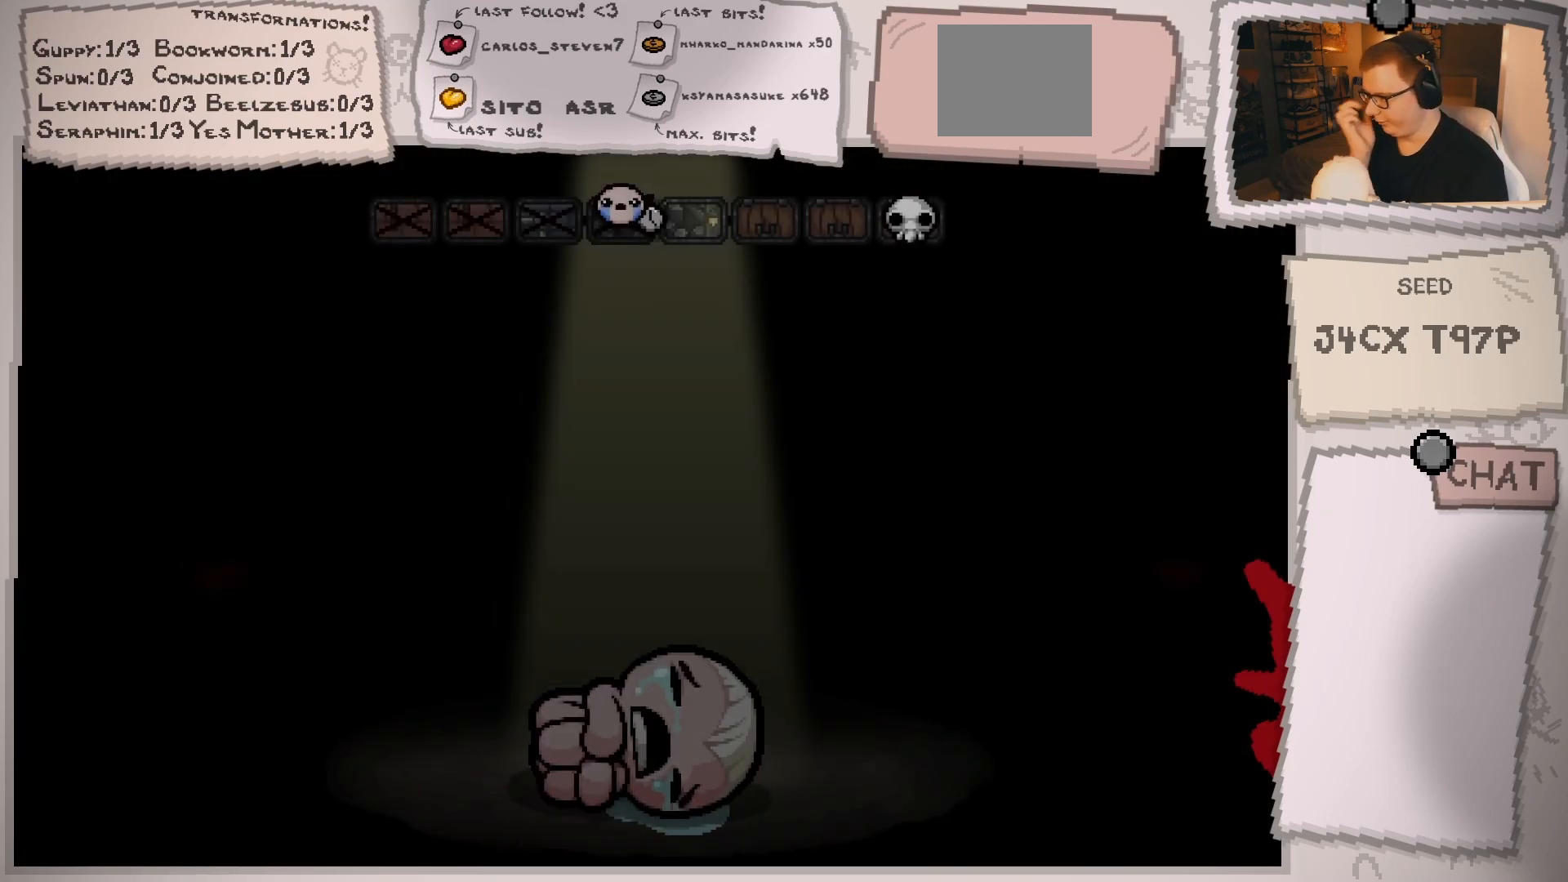
{"buttons": ["A"], "left_stick": "center", "right_stick": "center", "events": [[417, "A", "down"]]}
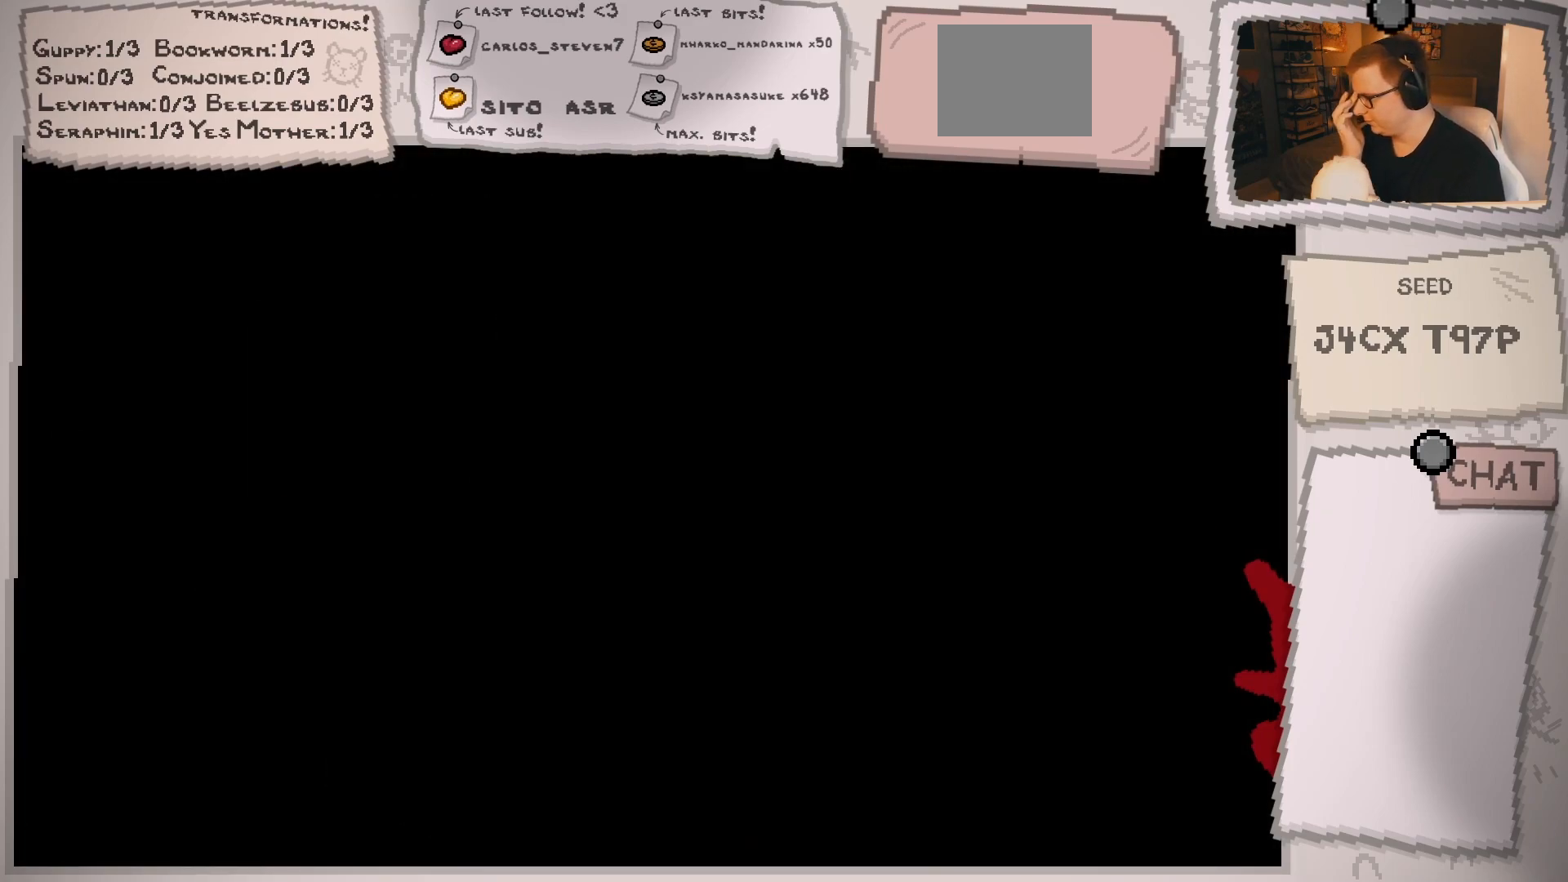
{"buttons": [], "left_stick": "center", "right_stick": "center", "events": [[50, "A", "up"]]}
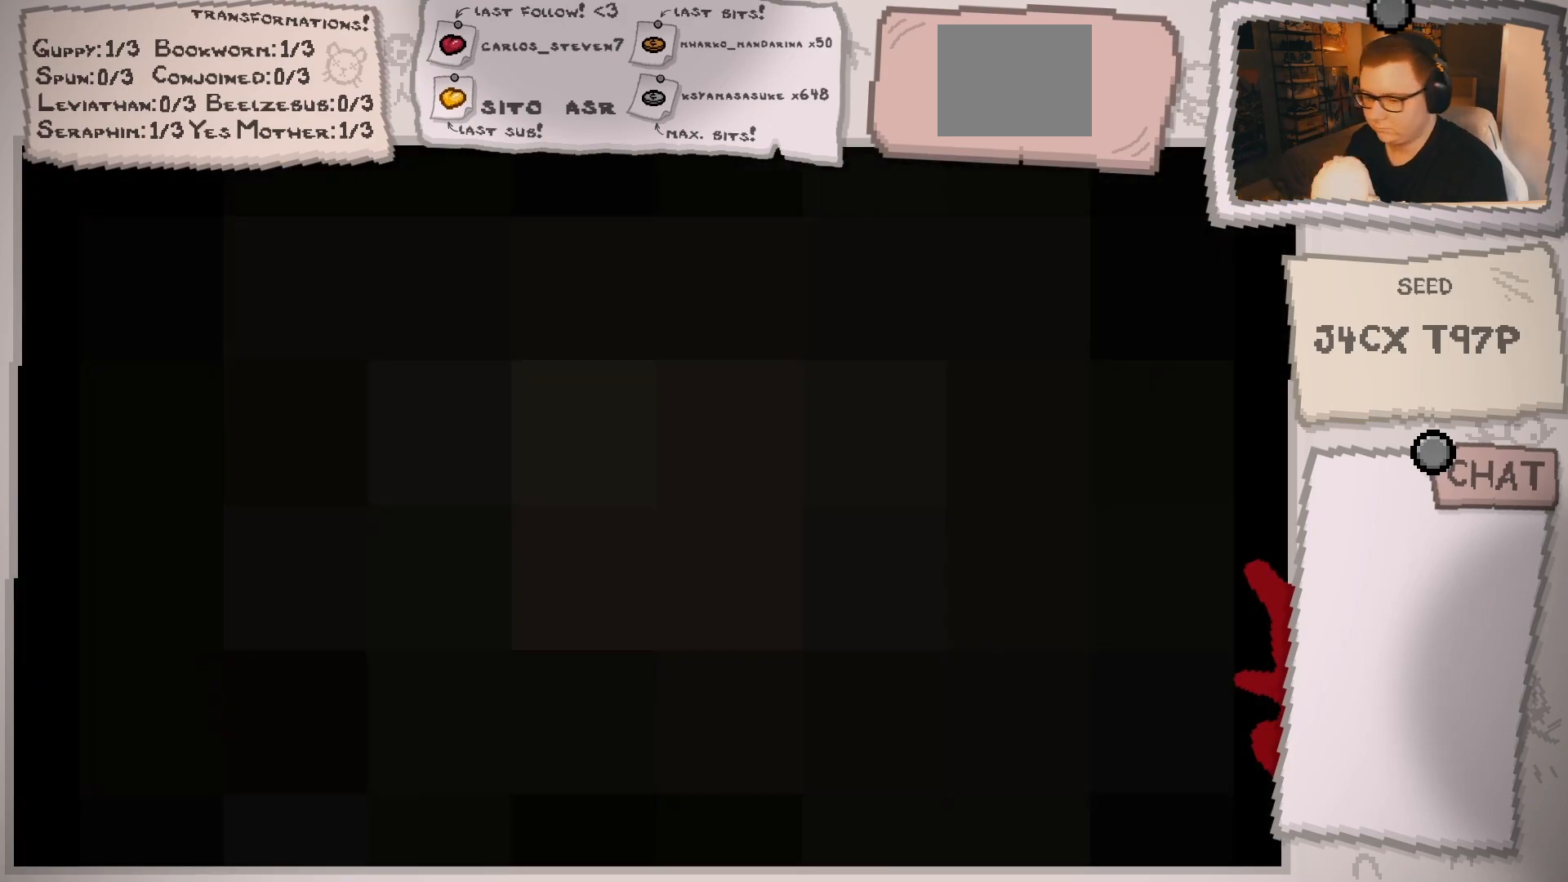
{"buttons": [], "left_stick": "center", "right_stick": "center", "events": []}
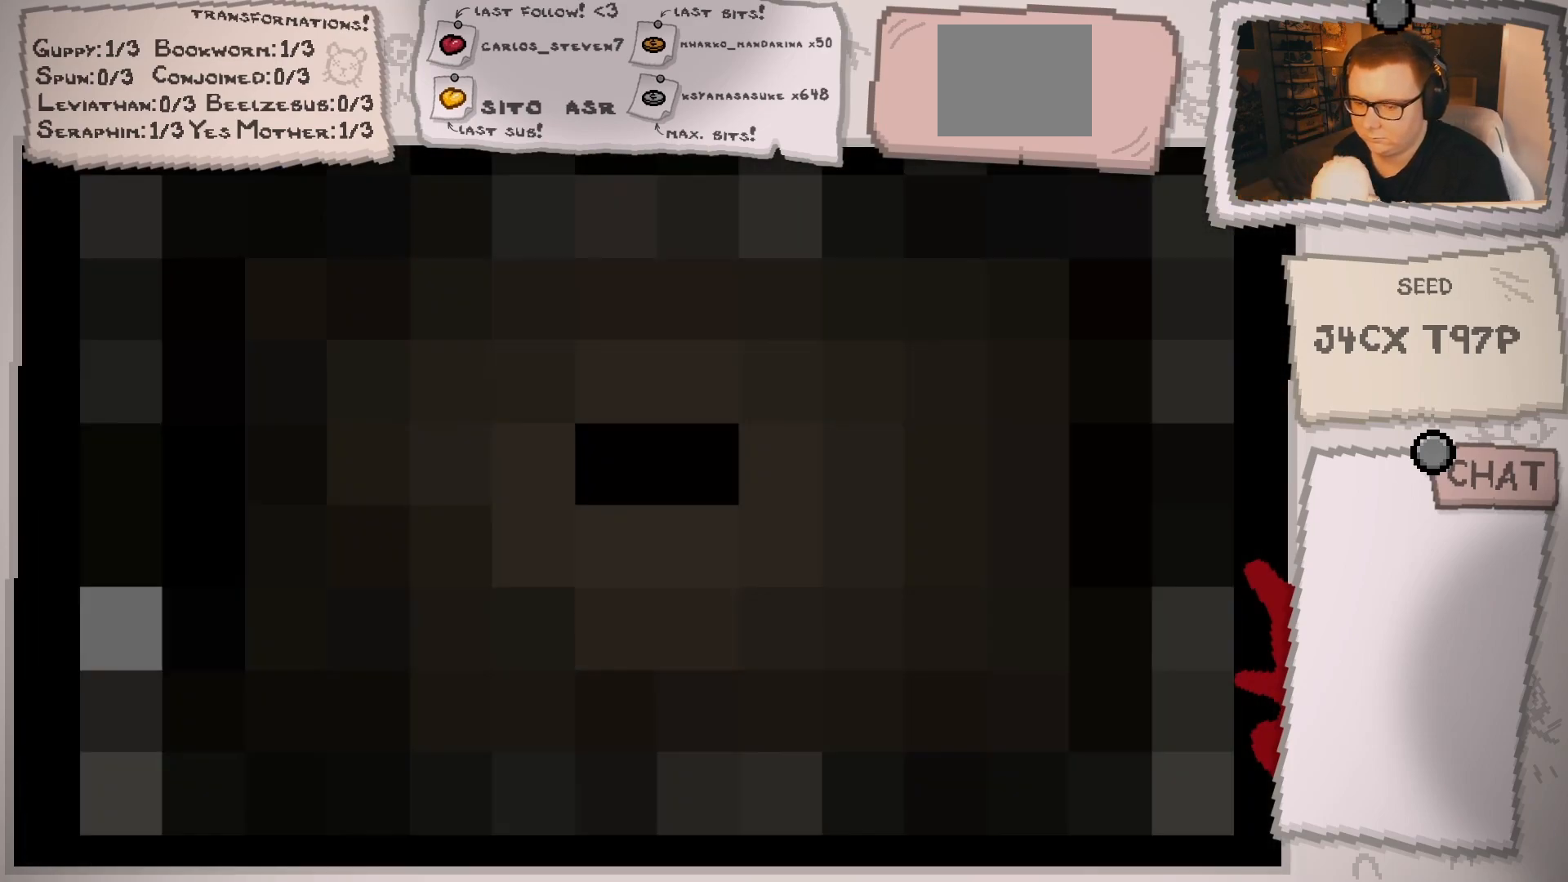
{"buttons": [], "left_stick": "center", "right_stick": "center", "events": []}
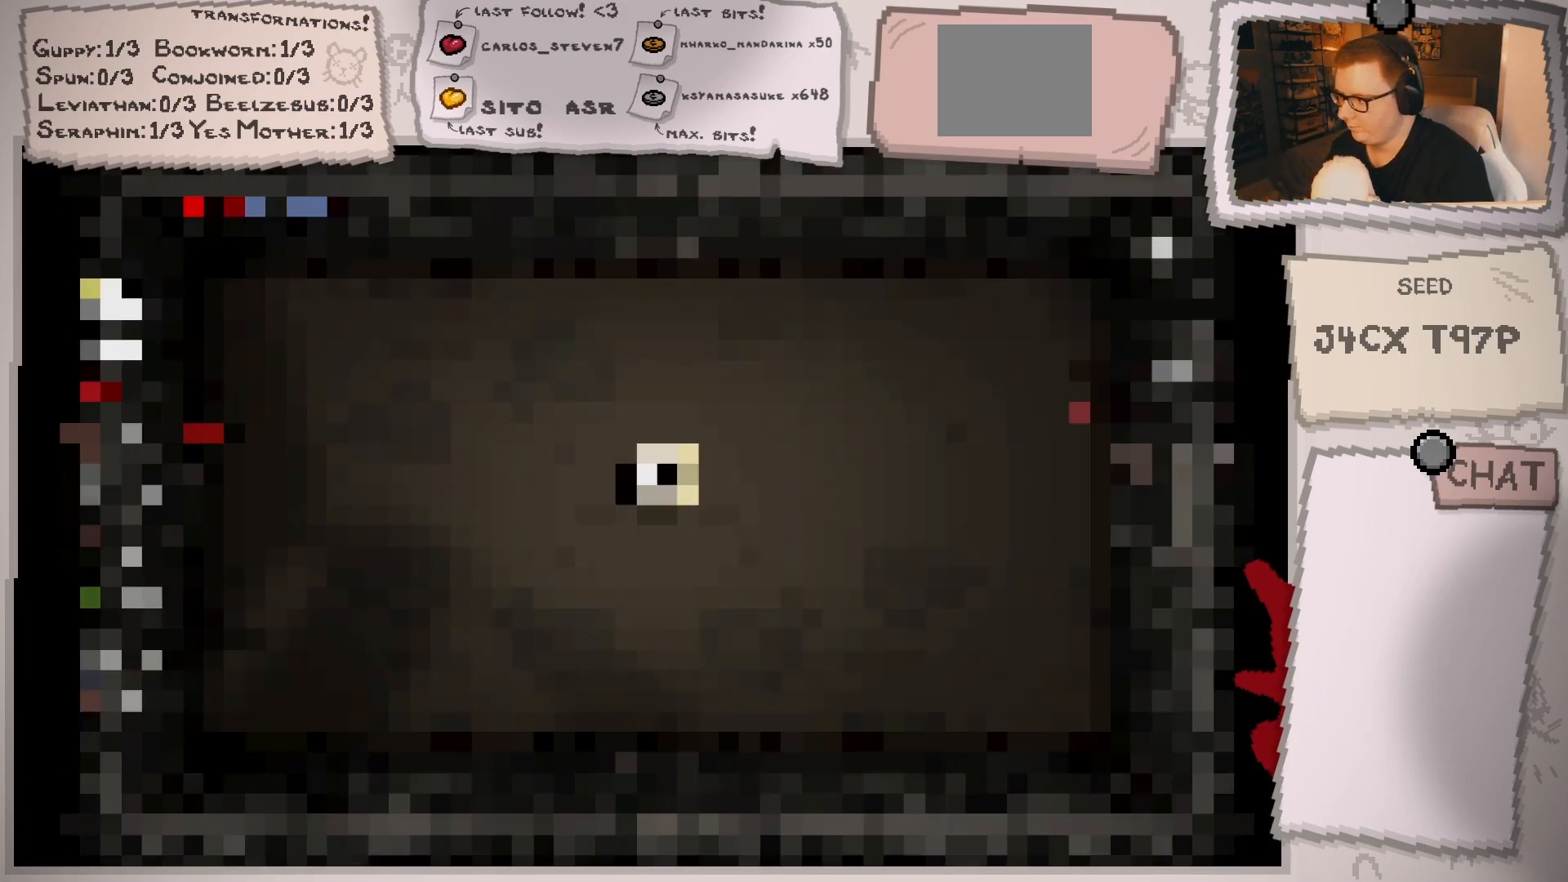
{"buttons": [], "left_stick": "center", "right_stick": "center", "events": []}